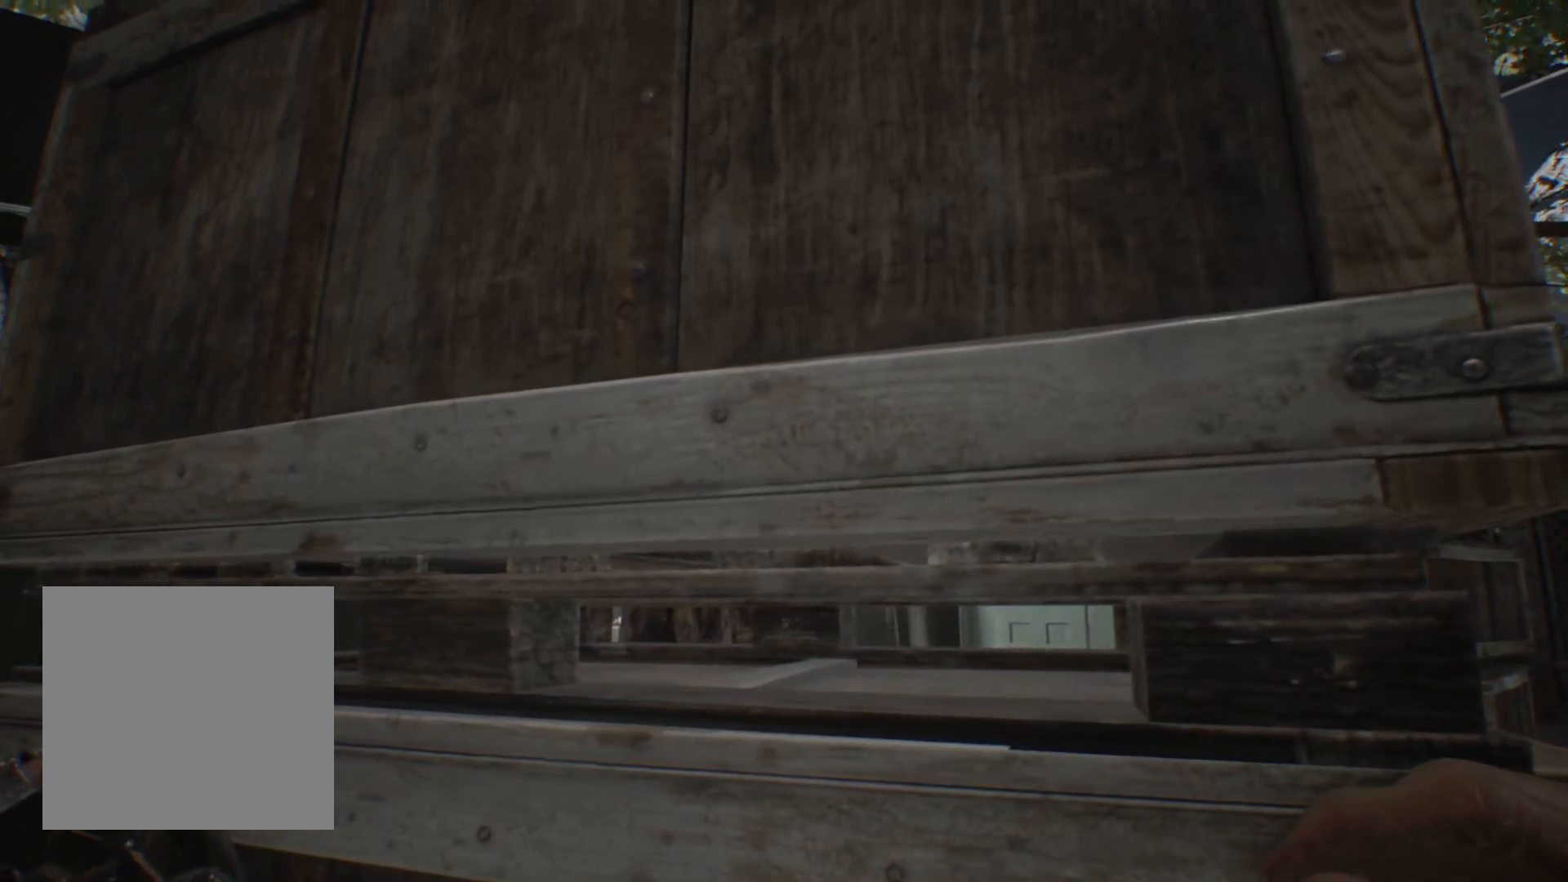
Gameplay with a controller (Xbox layout); each line is a JSON object with the inputs held at the frame after it. "events" lists button and stick changes between this image and that frame as [ms after this image, input, new state], when the widget could be followed in between. Not read: DPAD_DOWN DPAD_LEFT DPAD_RIGHT DPAD_UP HOME L1 L3 R1 R3 other_buttons right_stick.
{"buttons": [], "left_stick": "center", "events": []}
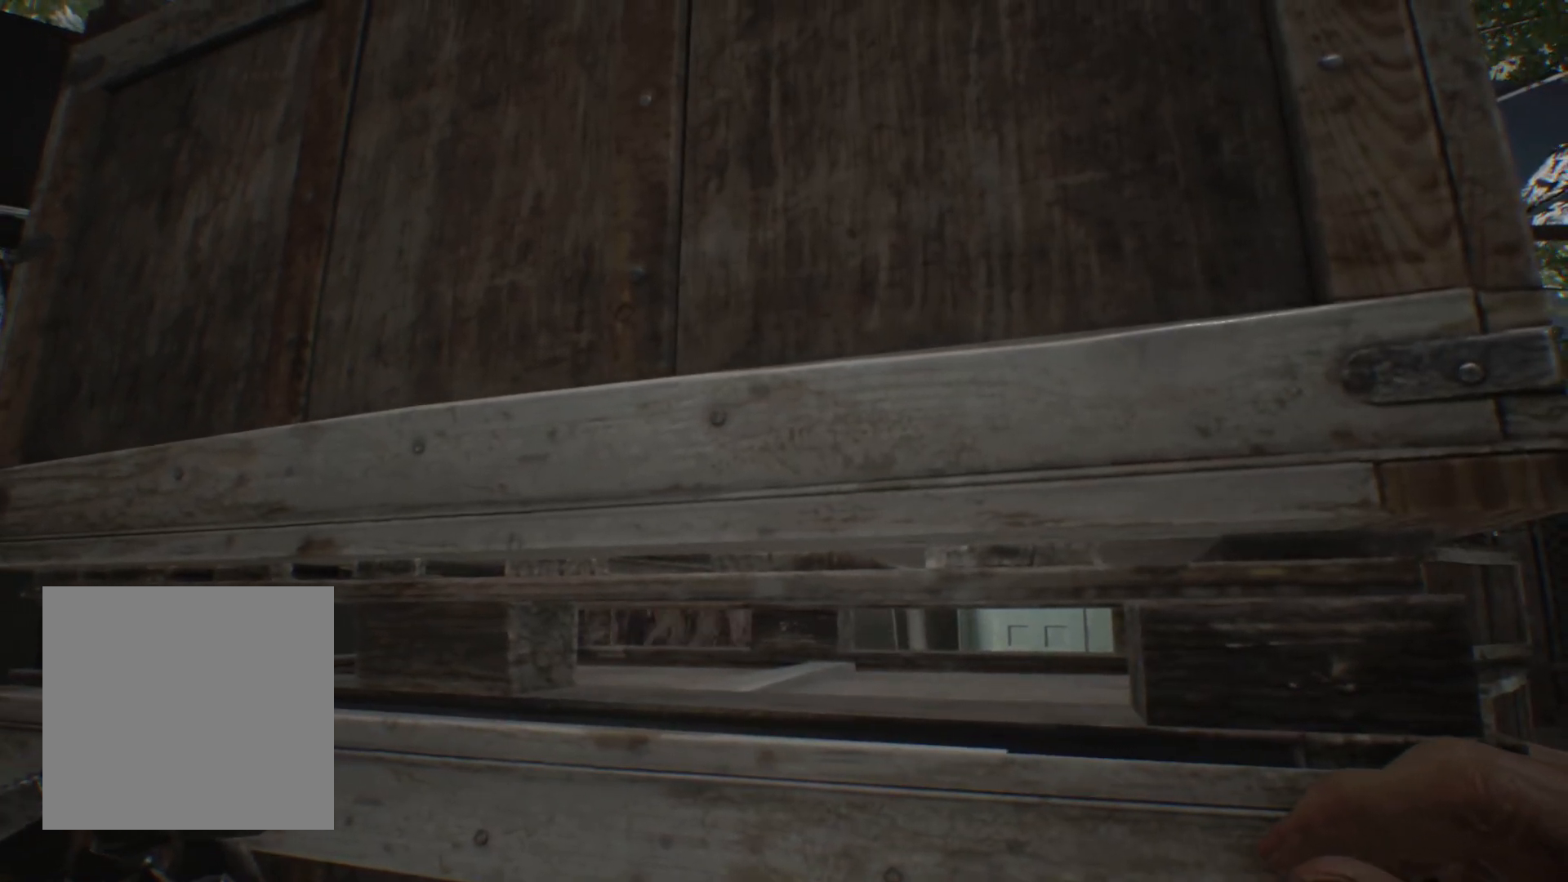
{"buttons": [], "left_stick": "center", "events": []}
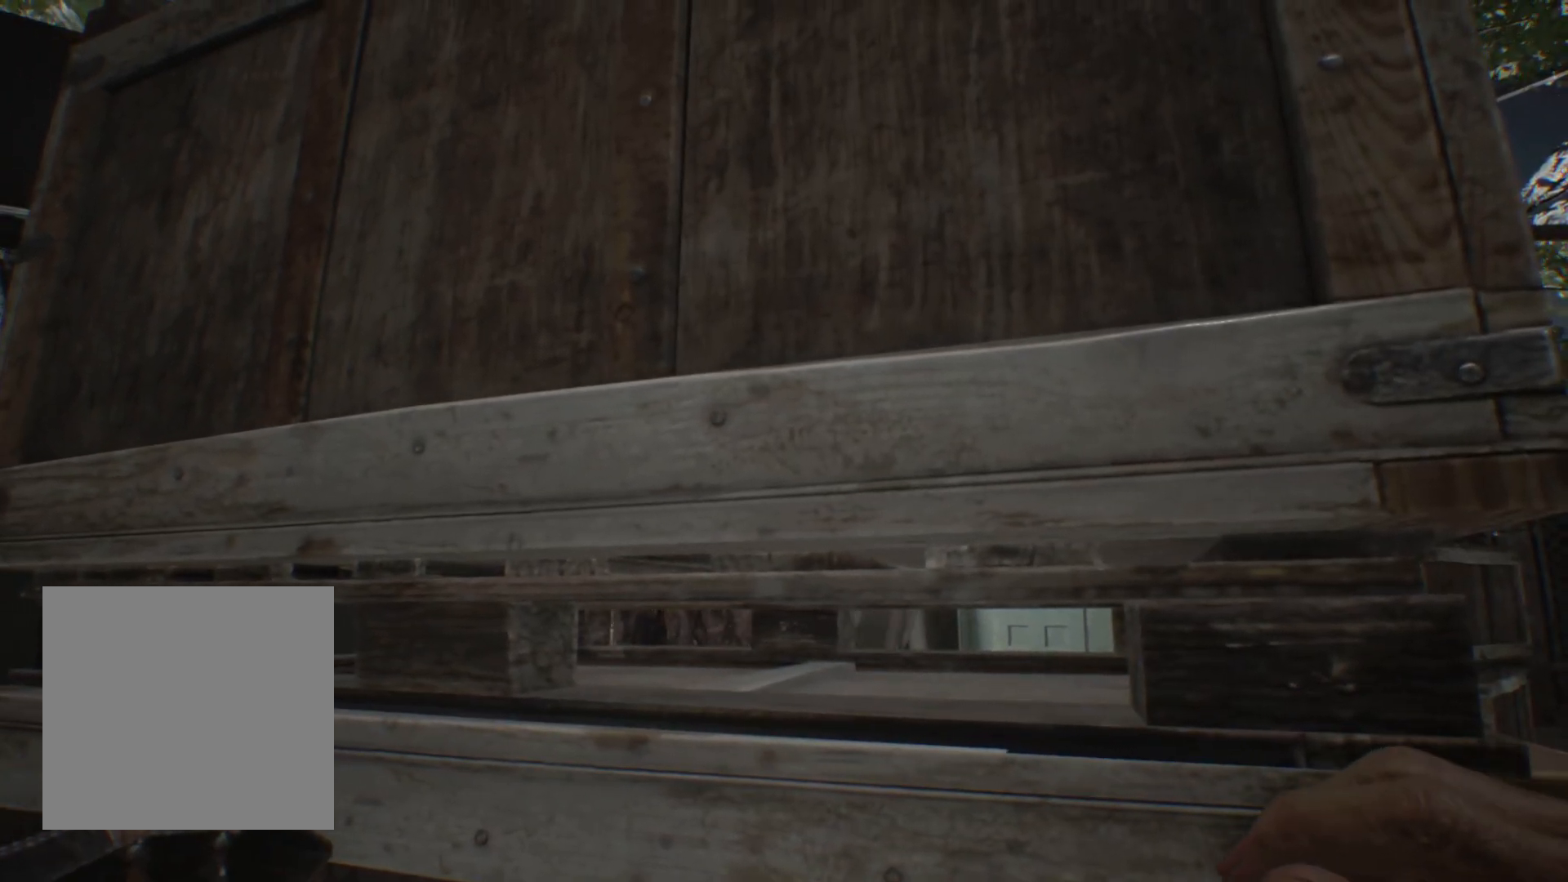
{"buttons": [], "left_stick": "center"}
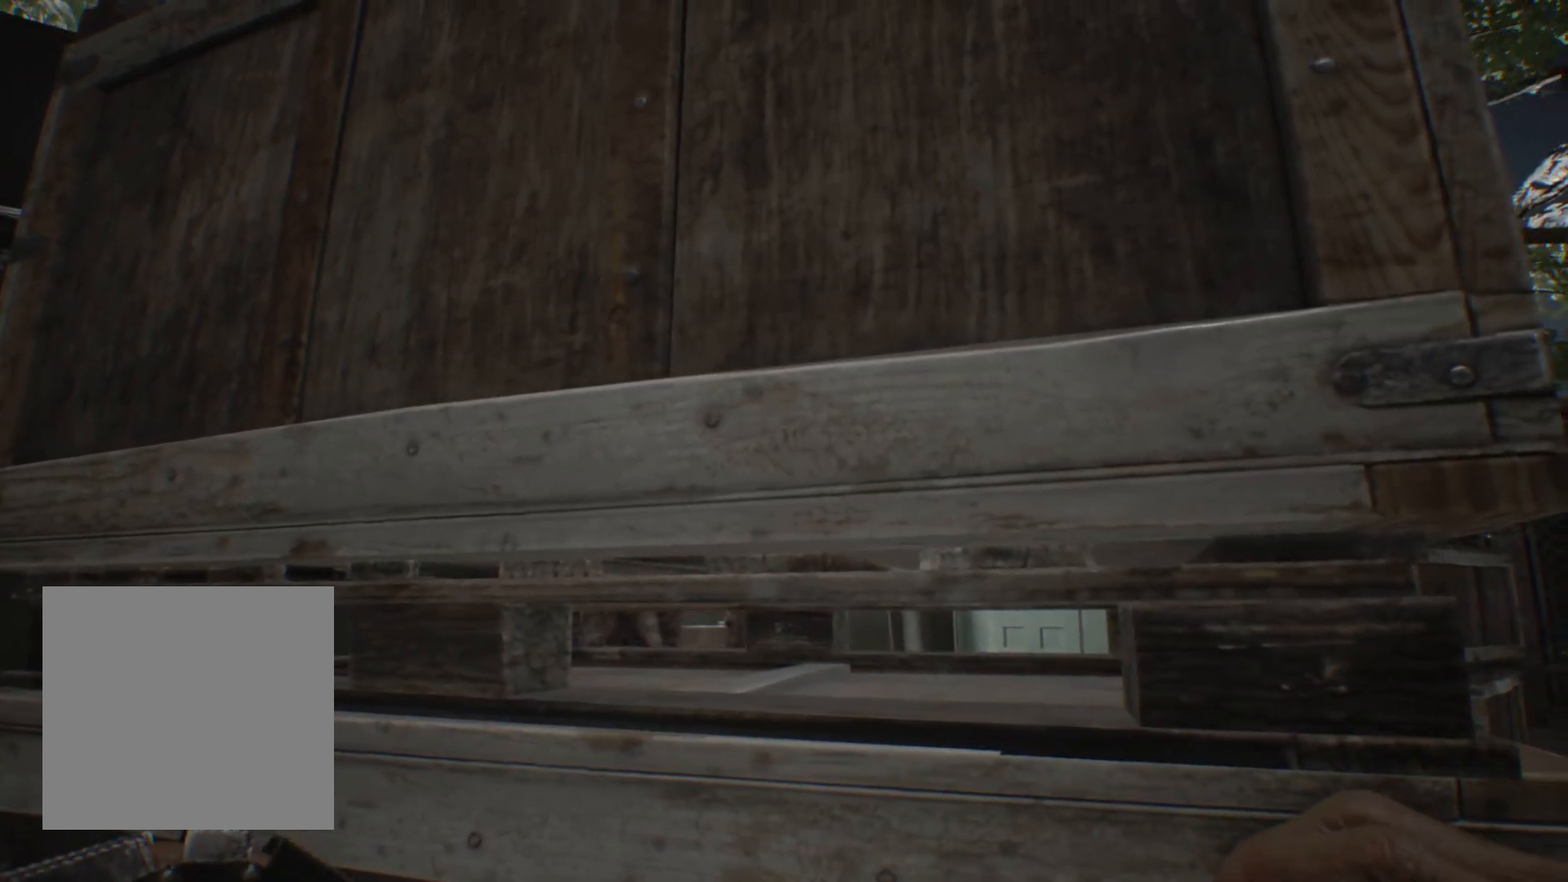
{"buttons": [], "left_stick": "down-right", "events": [[333, "left_stick", "down-right"]]}
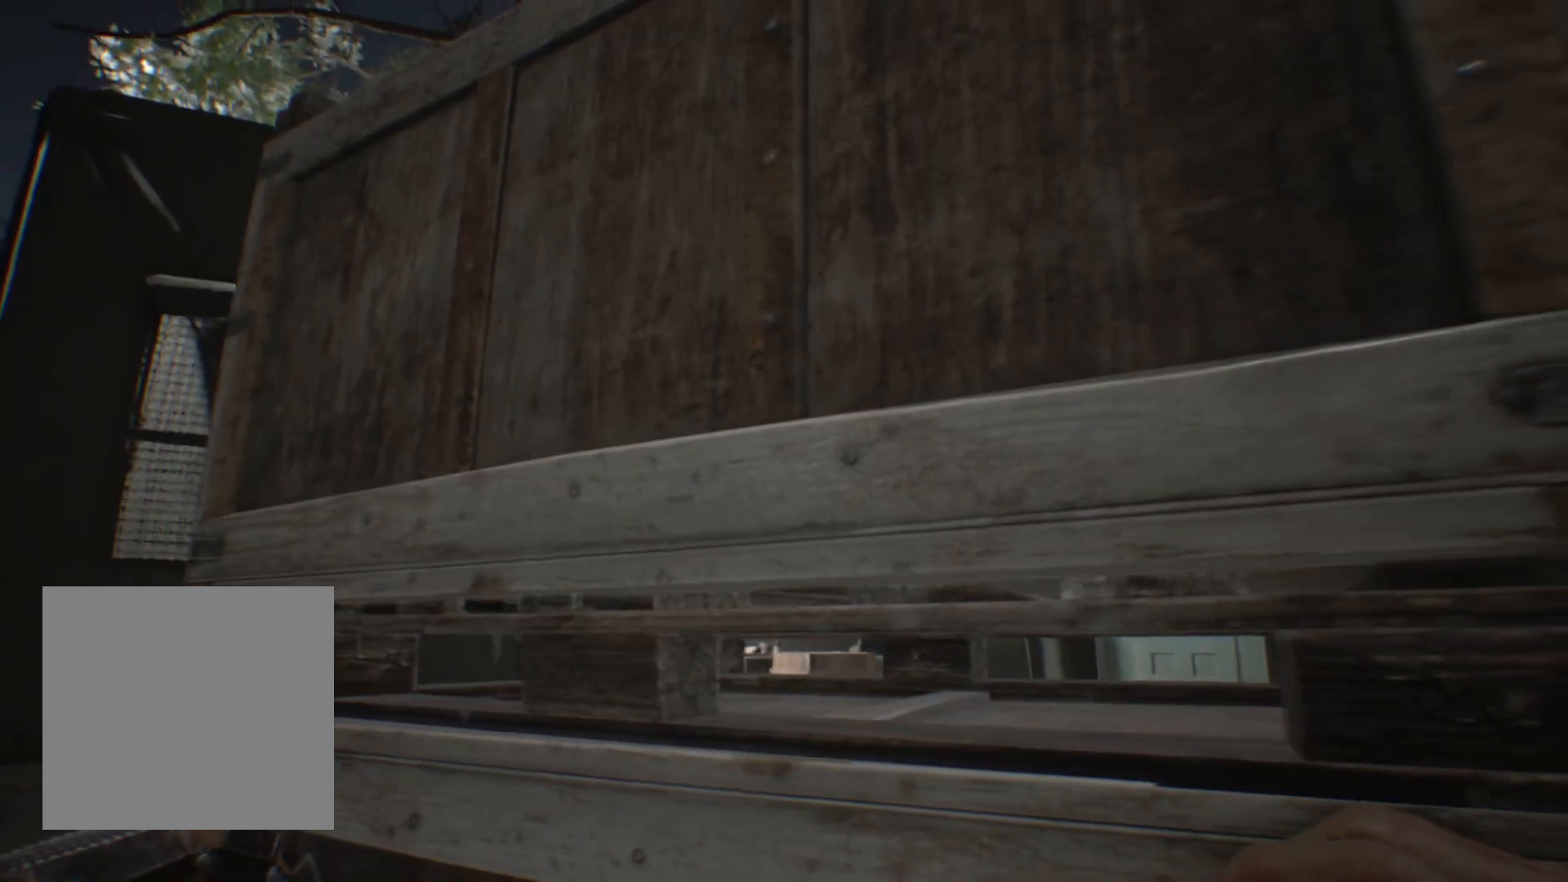
{"buttons": [], "left_stick": "center", "events": [[467, "left_stick", "center"]]}
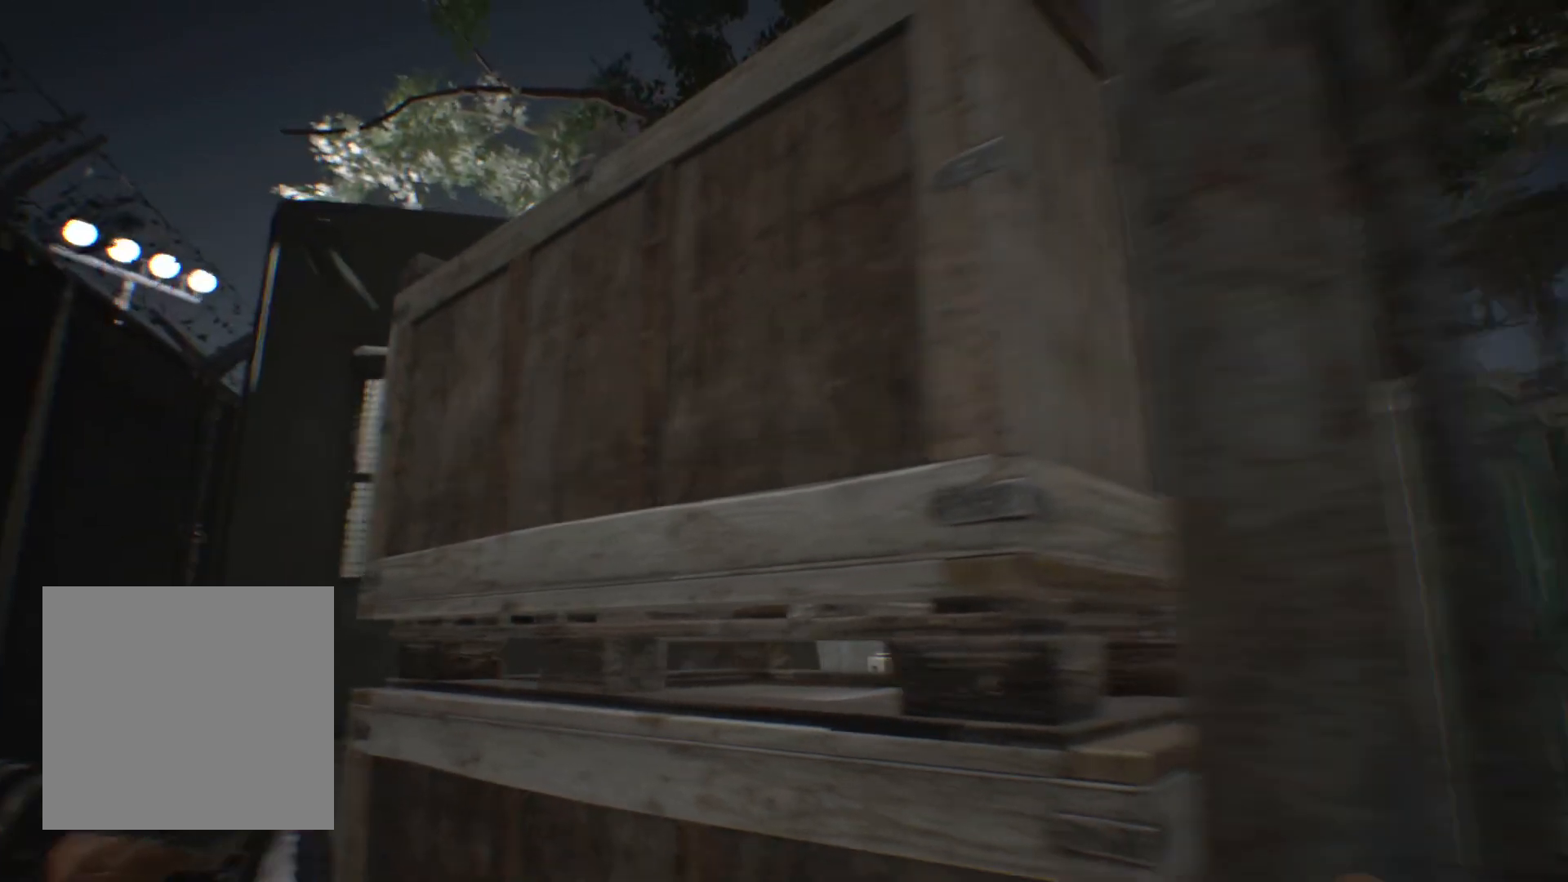
{"buttons": [], "left_stick": "center", "events": []}
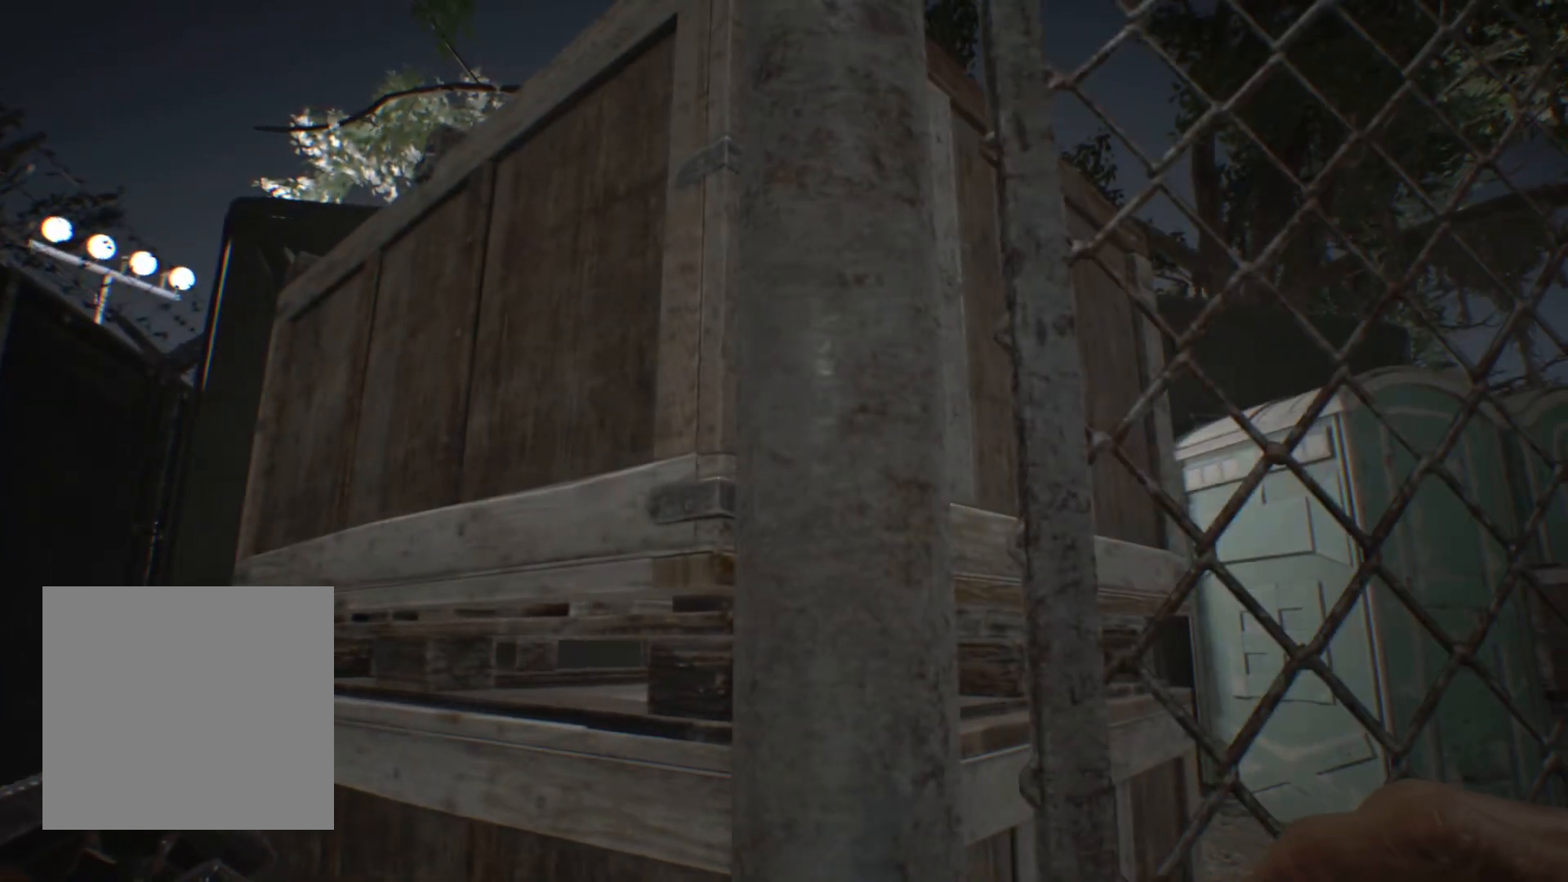
{"buttons": [], "left_stick": "up-left", "events": [[300, "left_stick", "up-left"]]}
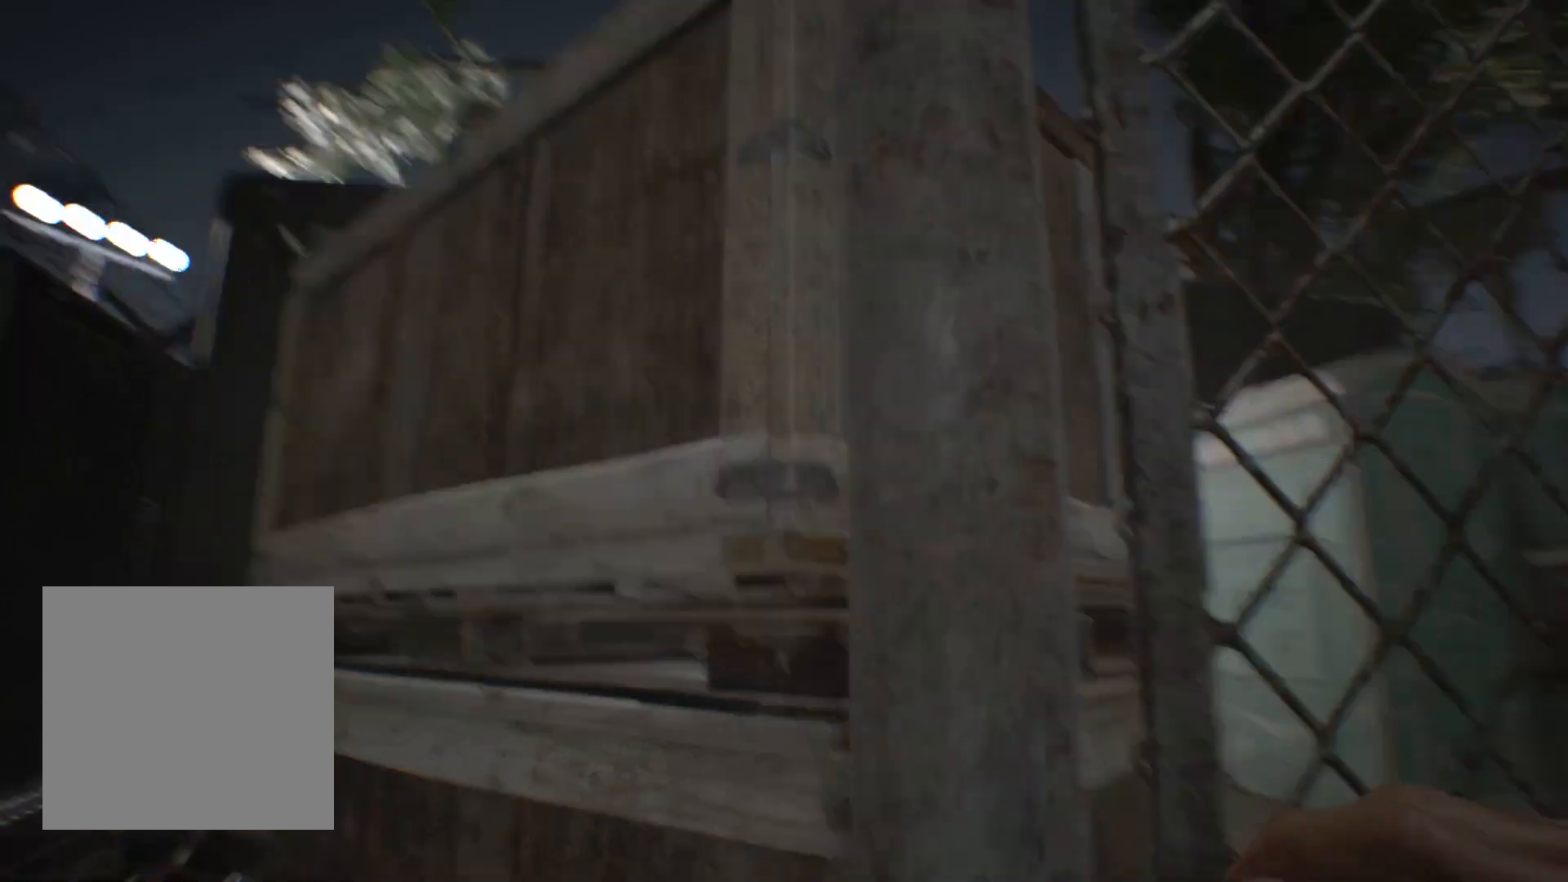
{"buttons": [], "left_stick": "center", "events": [[450, "left_stick", "center"]]}
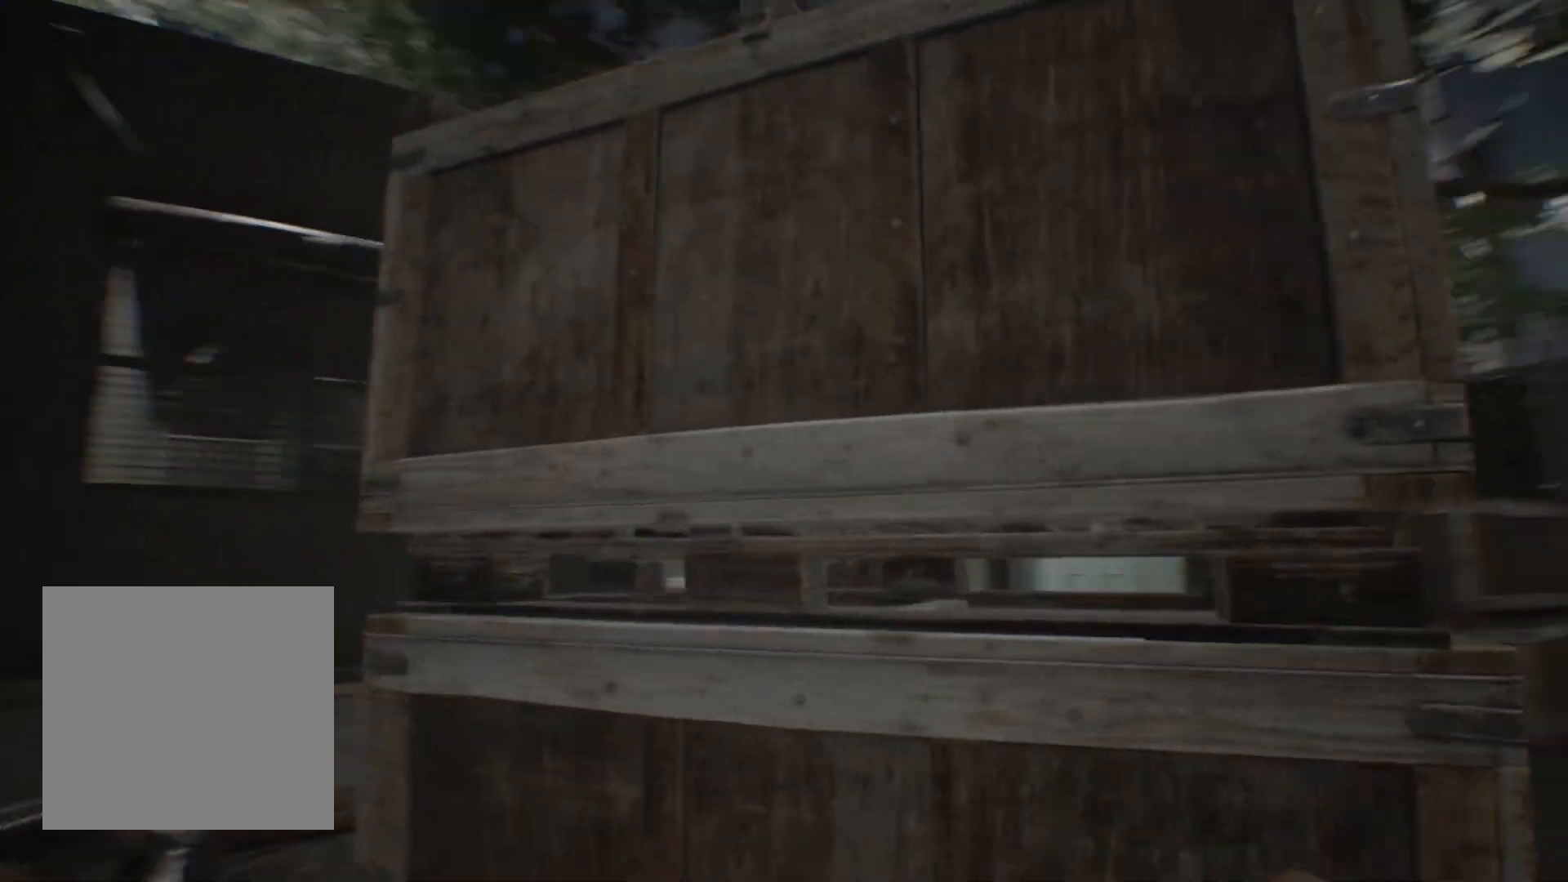
{"buttons": [], "left_stick": "up-left", "events": [[250, "left_stick", "up-left"]]}
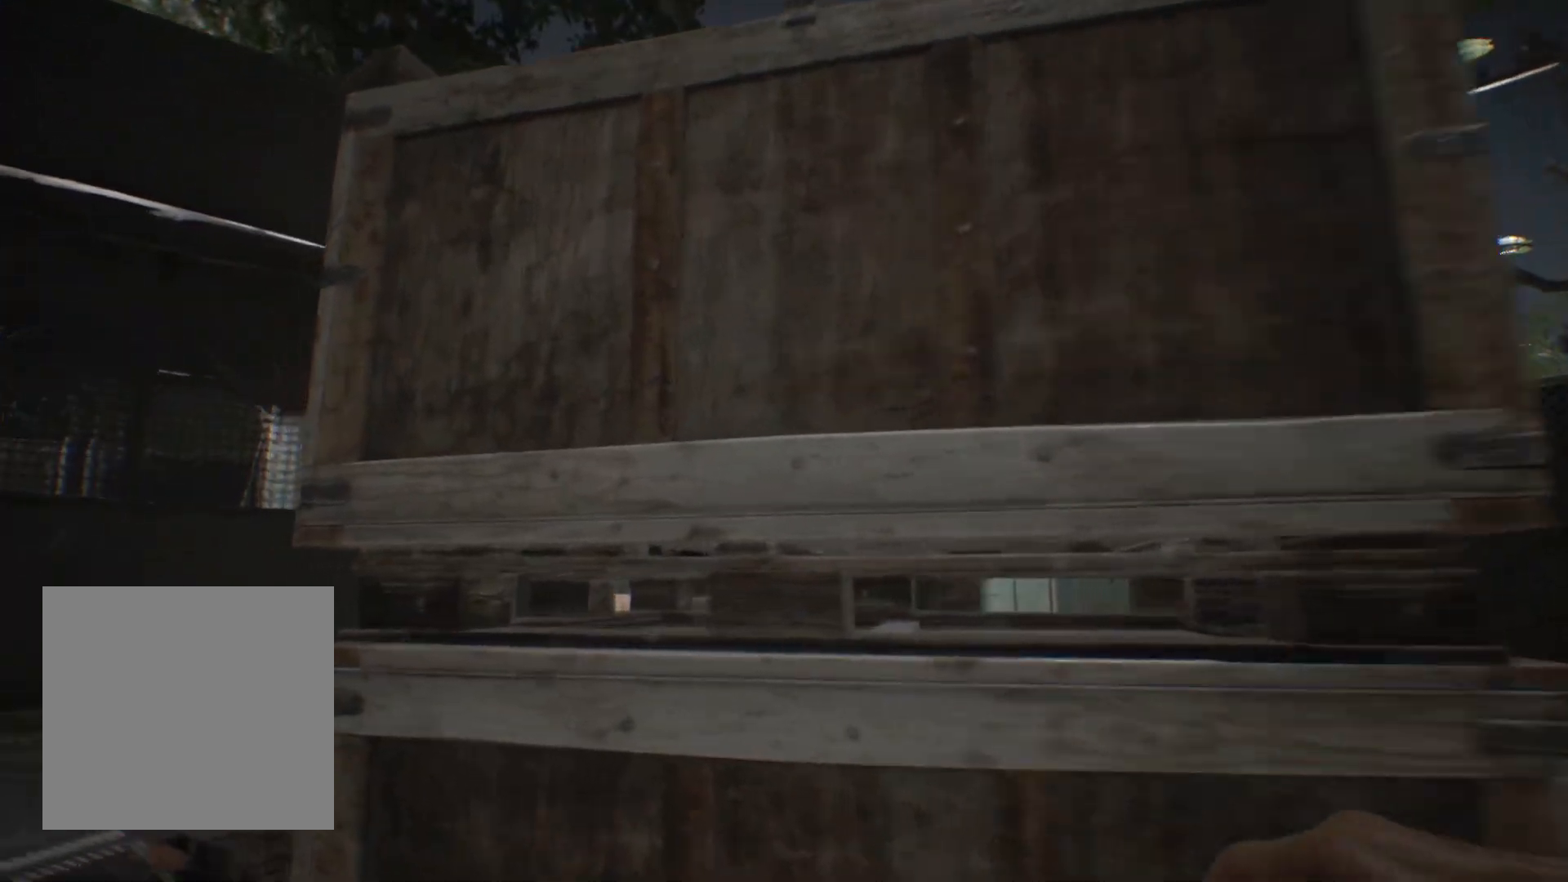
{"buttons": [], "left_stick": "up-left", "events": []}
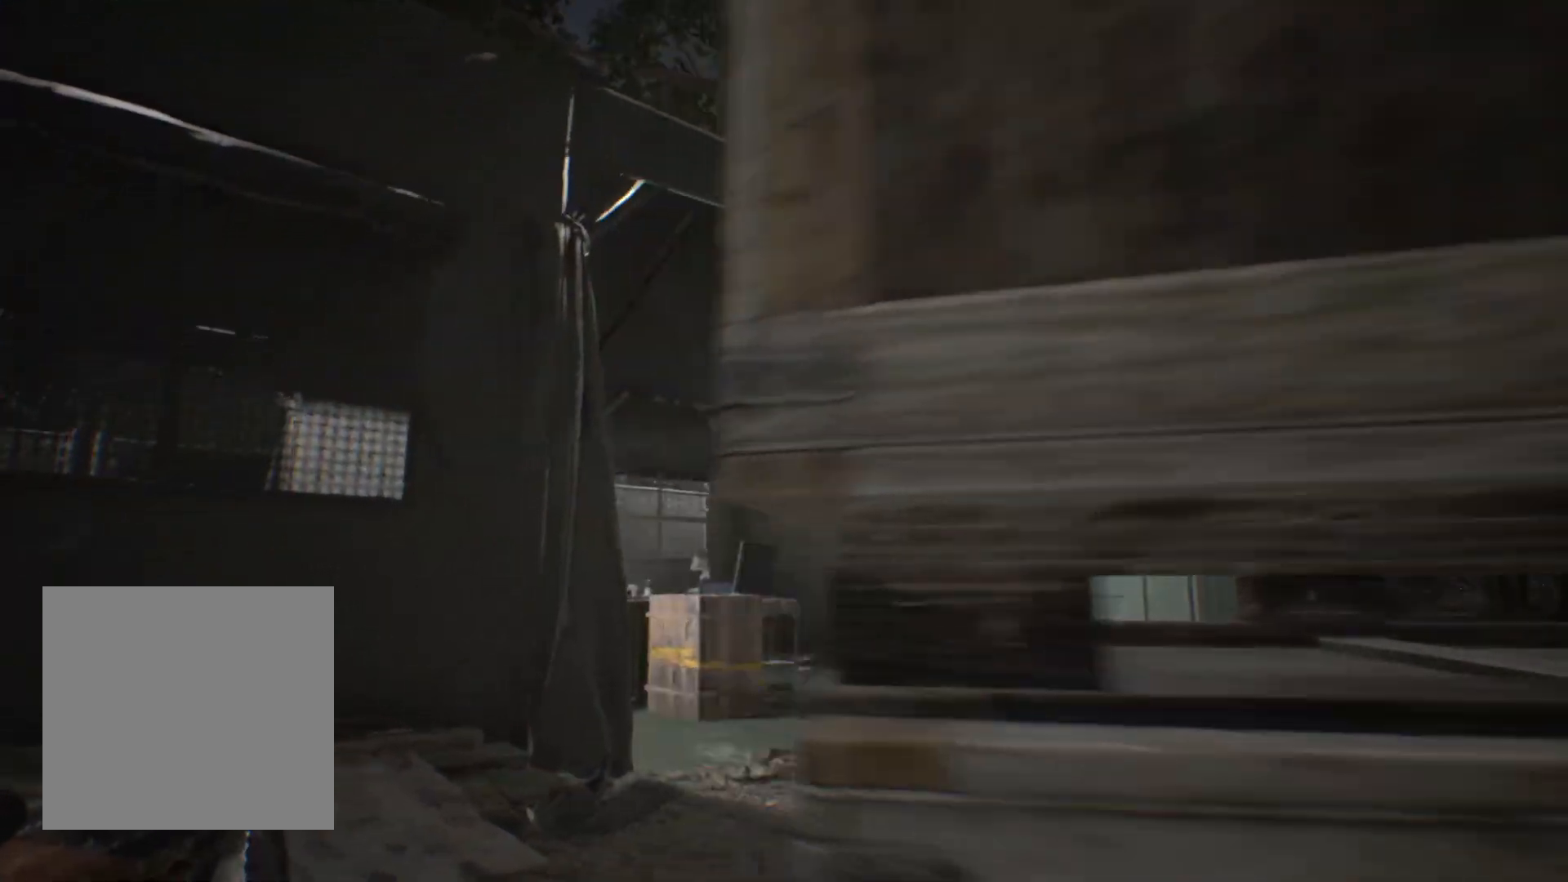
{"buttons": [], "left_stick": "up-left", "events": []}
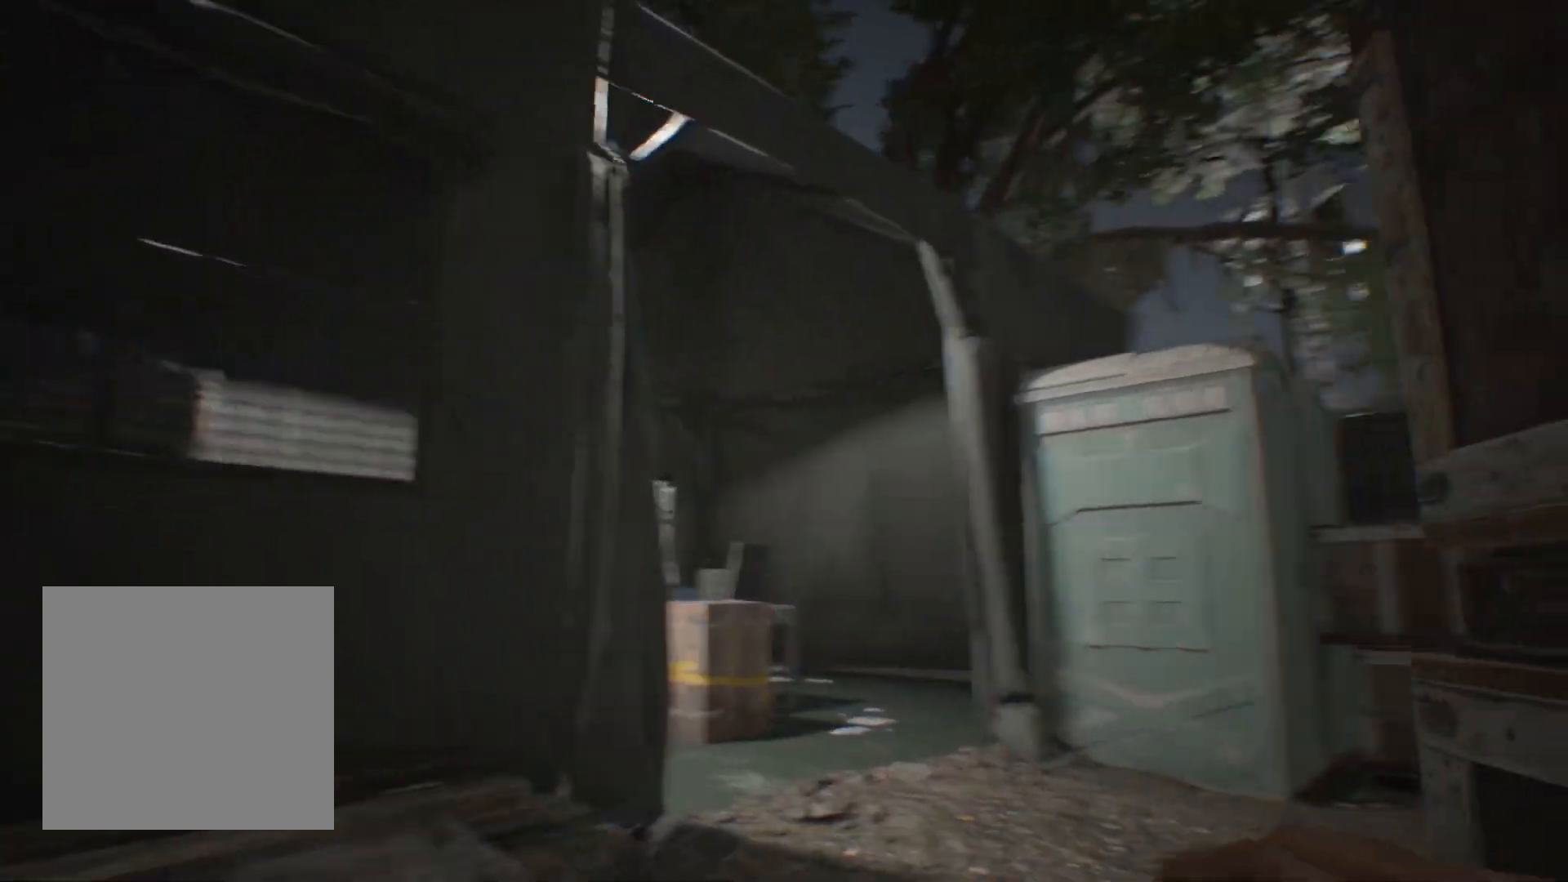
{"buttons": [], "left_stick": "up"}
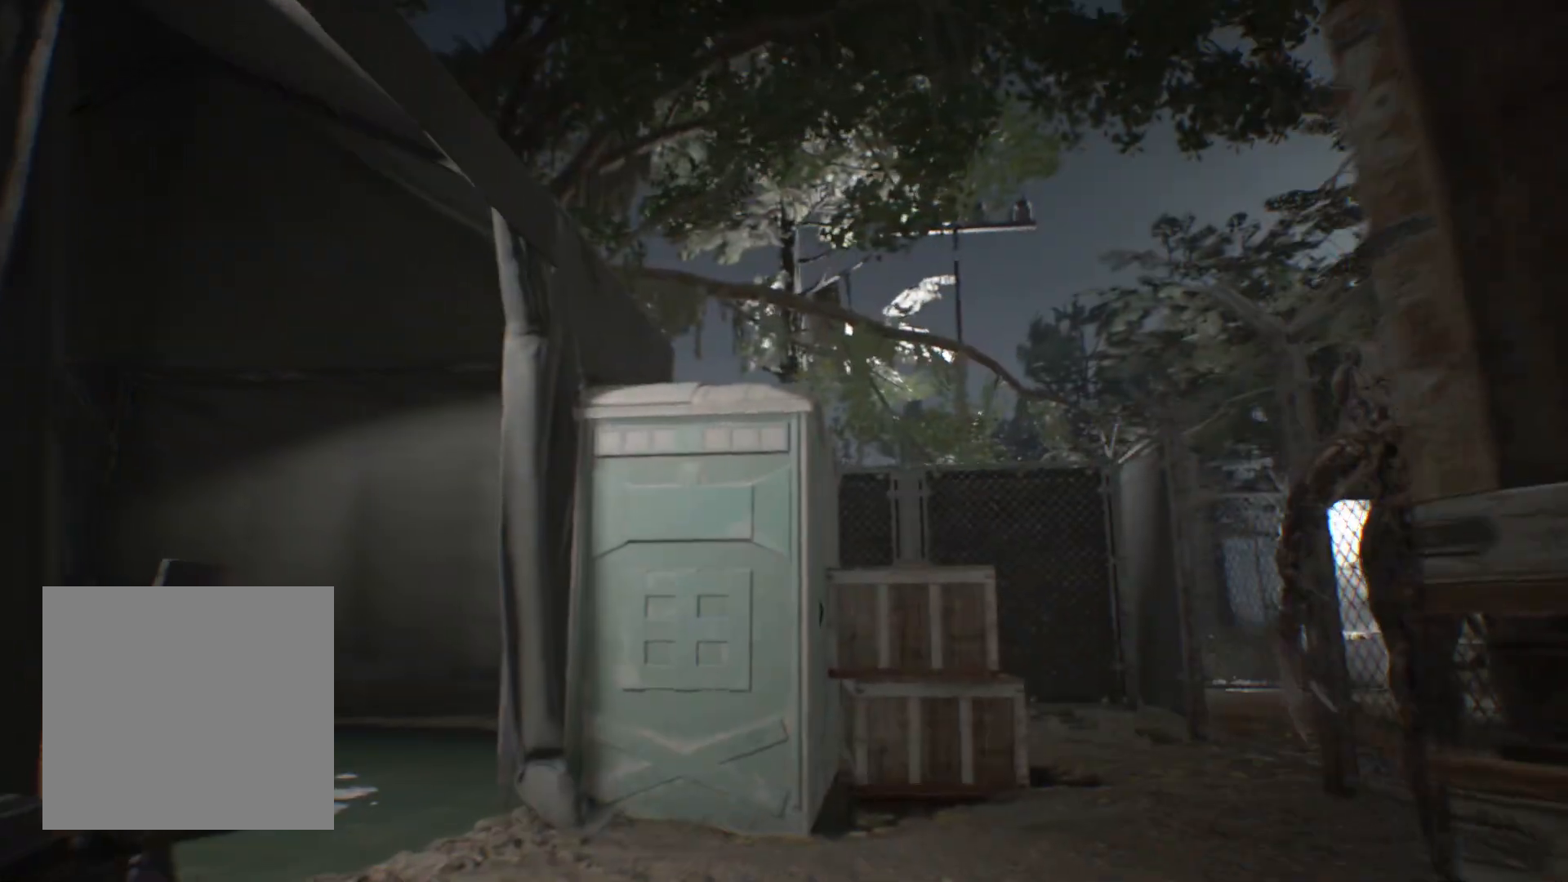
{"buttons": [], "left_stick": "up", "events": []}
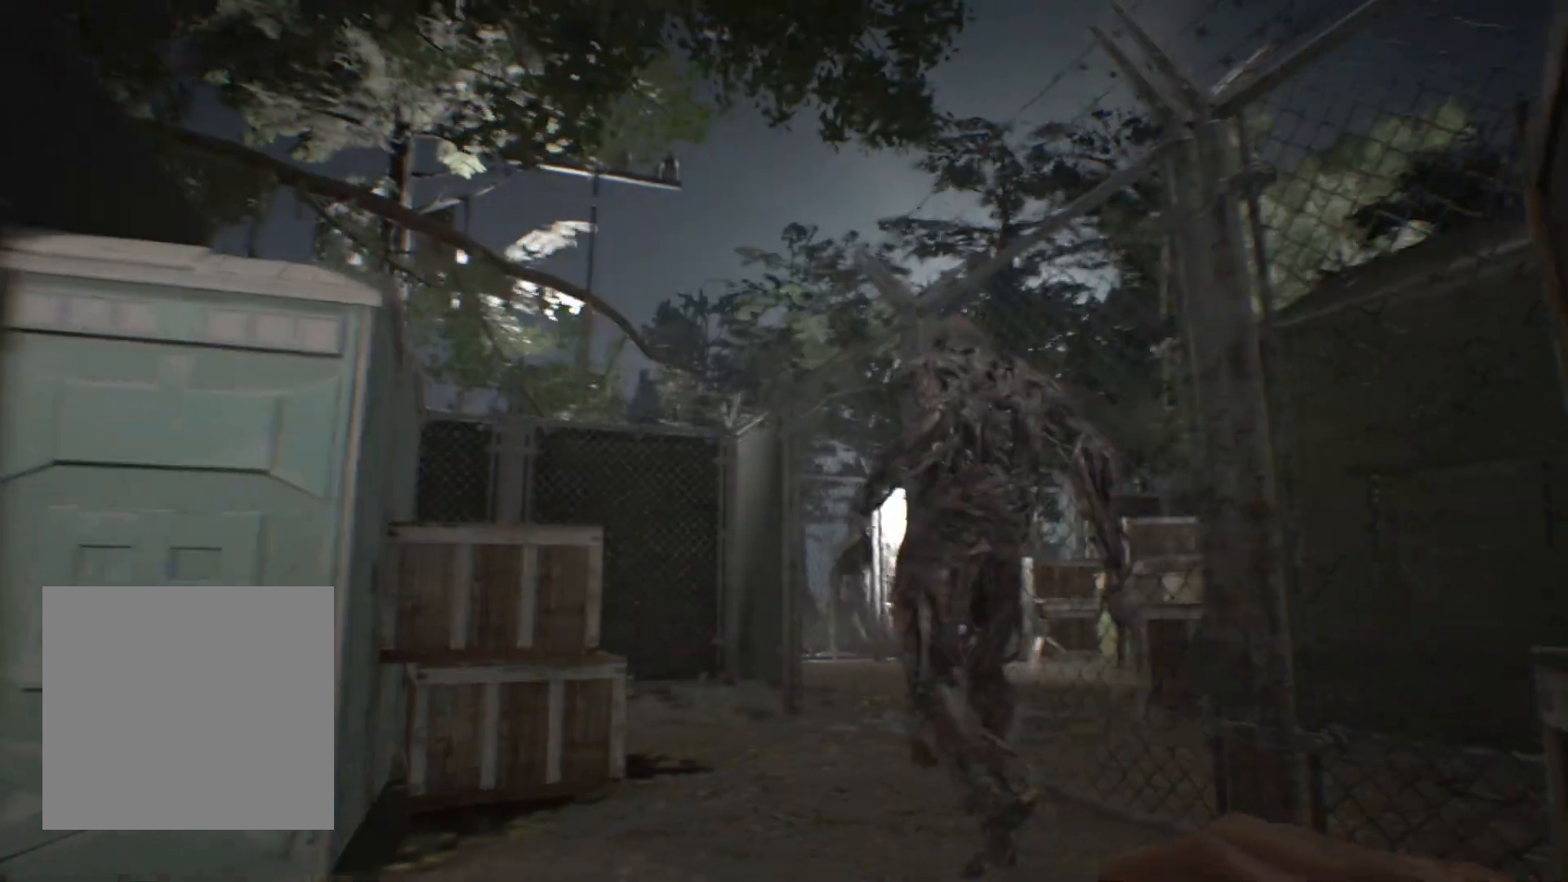
{"buttons": [], "left_stick": "up", "events": []}
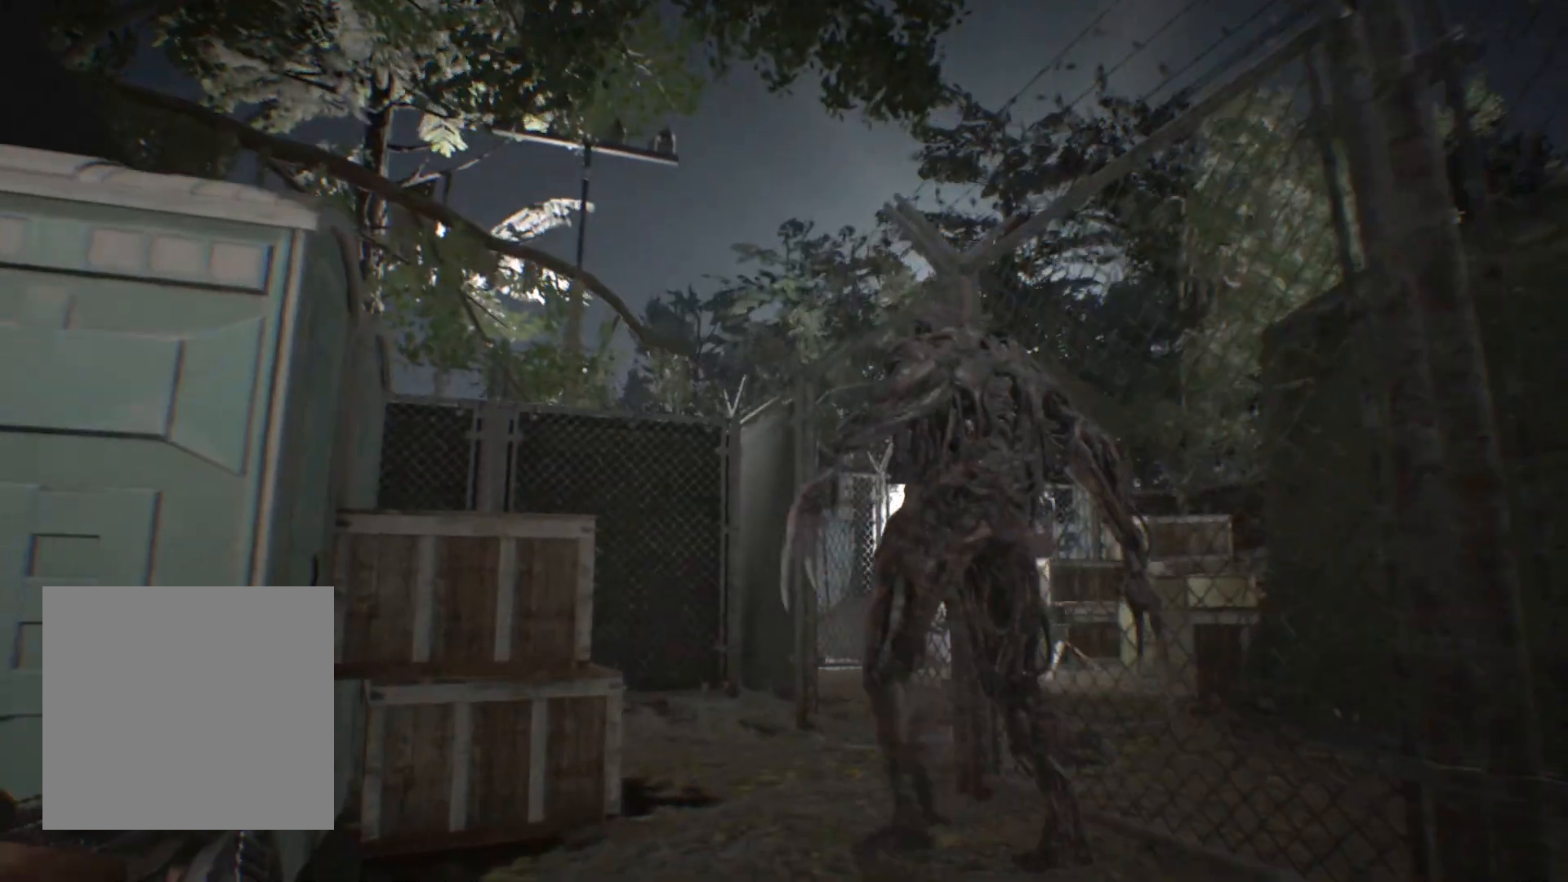
{"buttons": [], "left_stick": "up", "events": []}
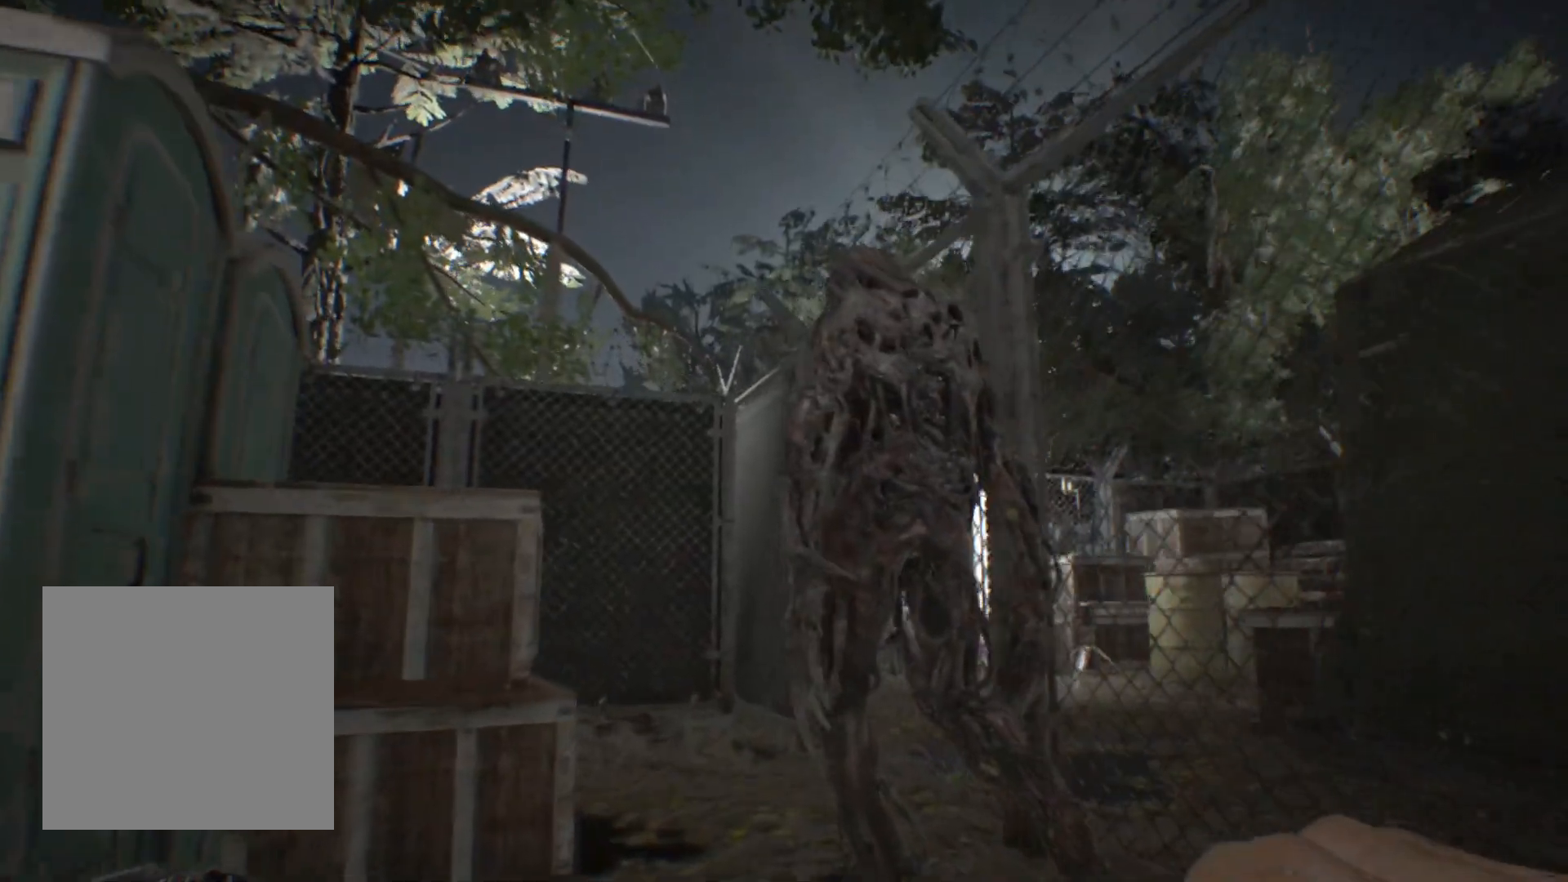
{"buttons": [], "left_stick": "up", "events": []}
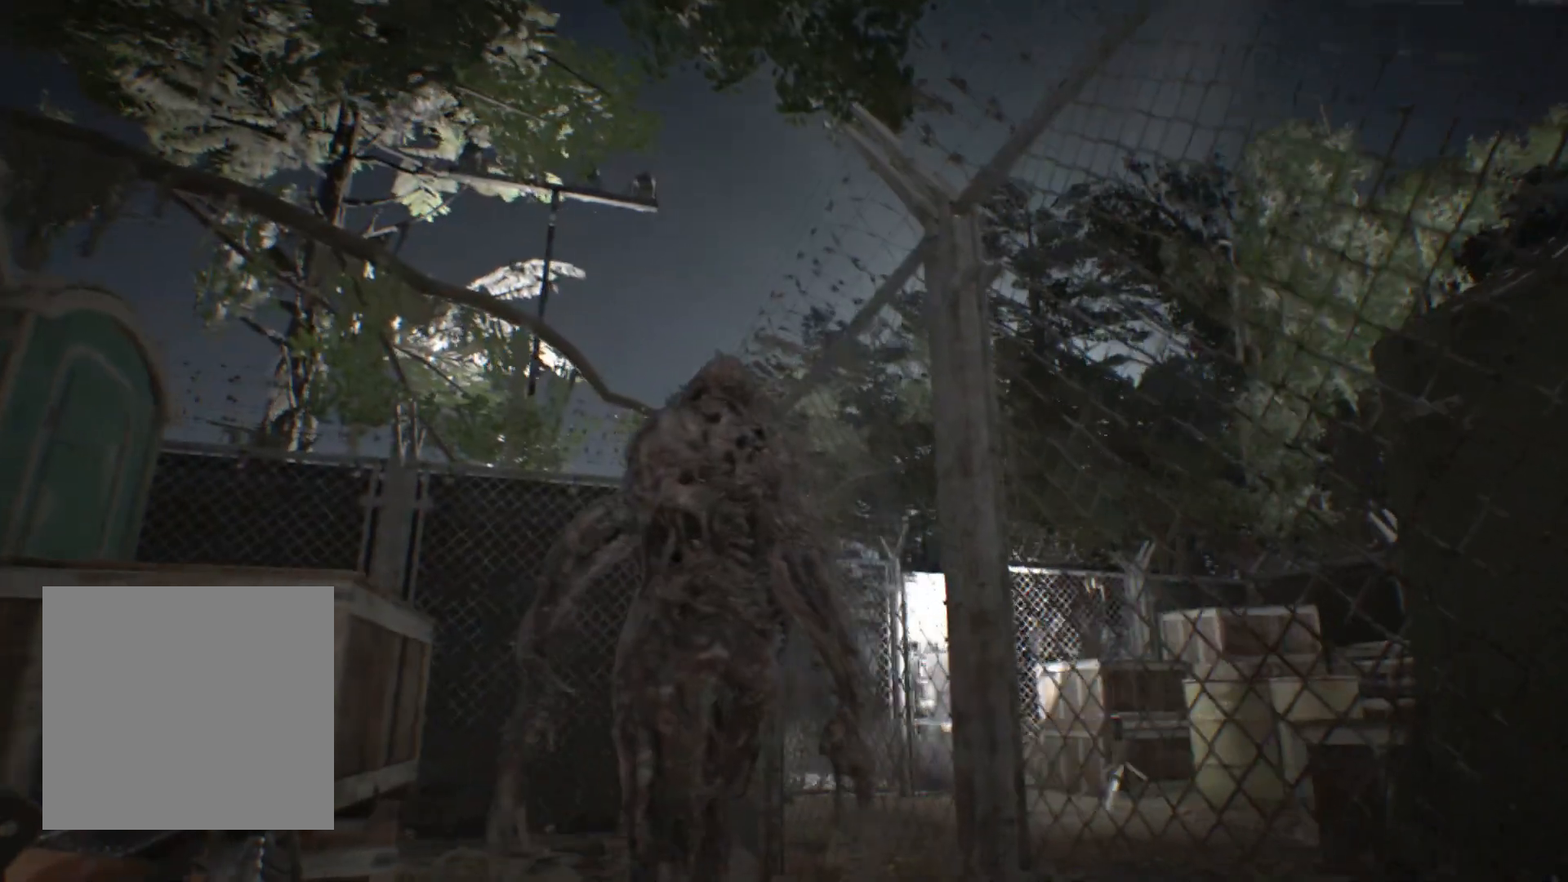
{"buttons": [], "left_stick": "up", "events": []}
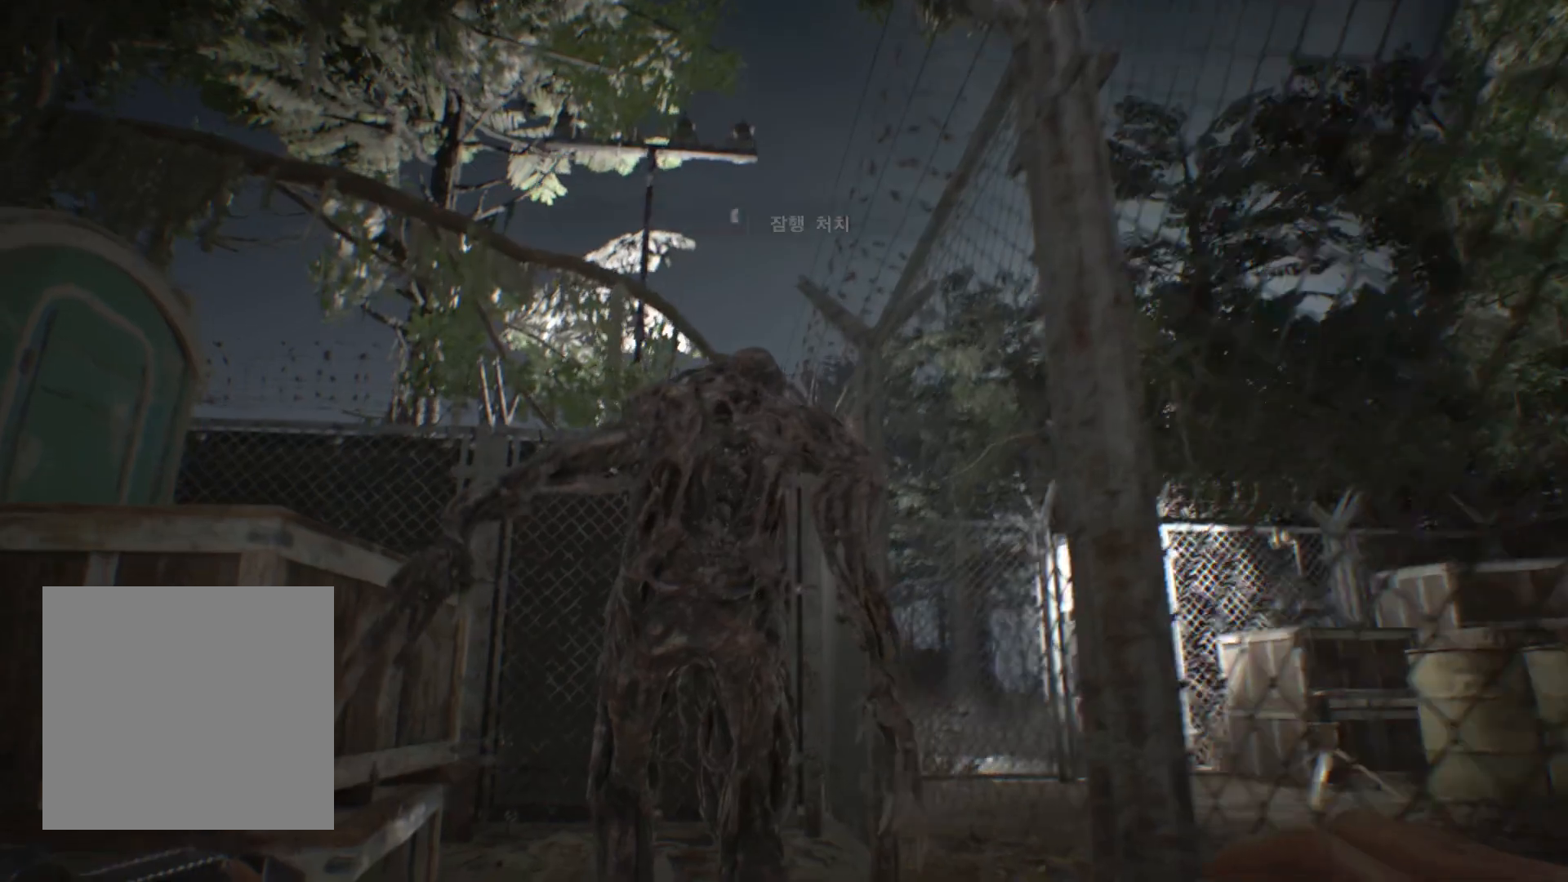
{"buttons": ["R2"], "left_stick": "up", "events": [[367, "R2", "down"]]}
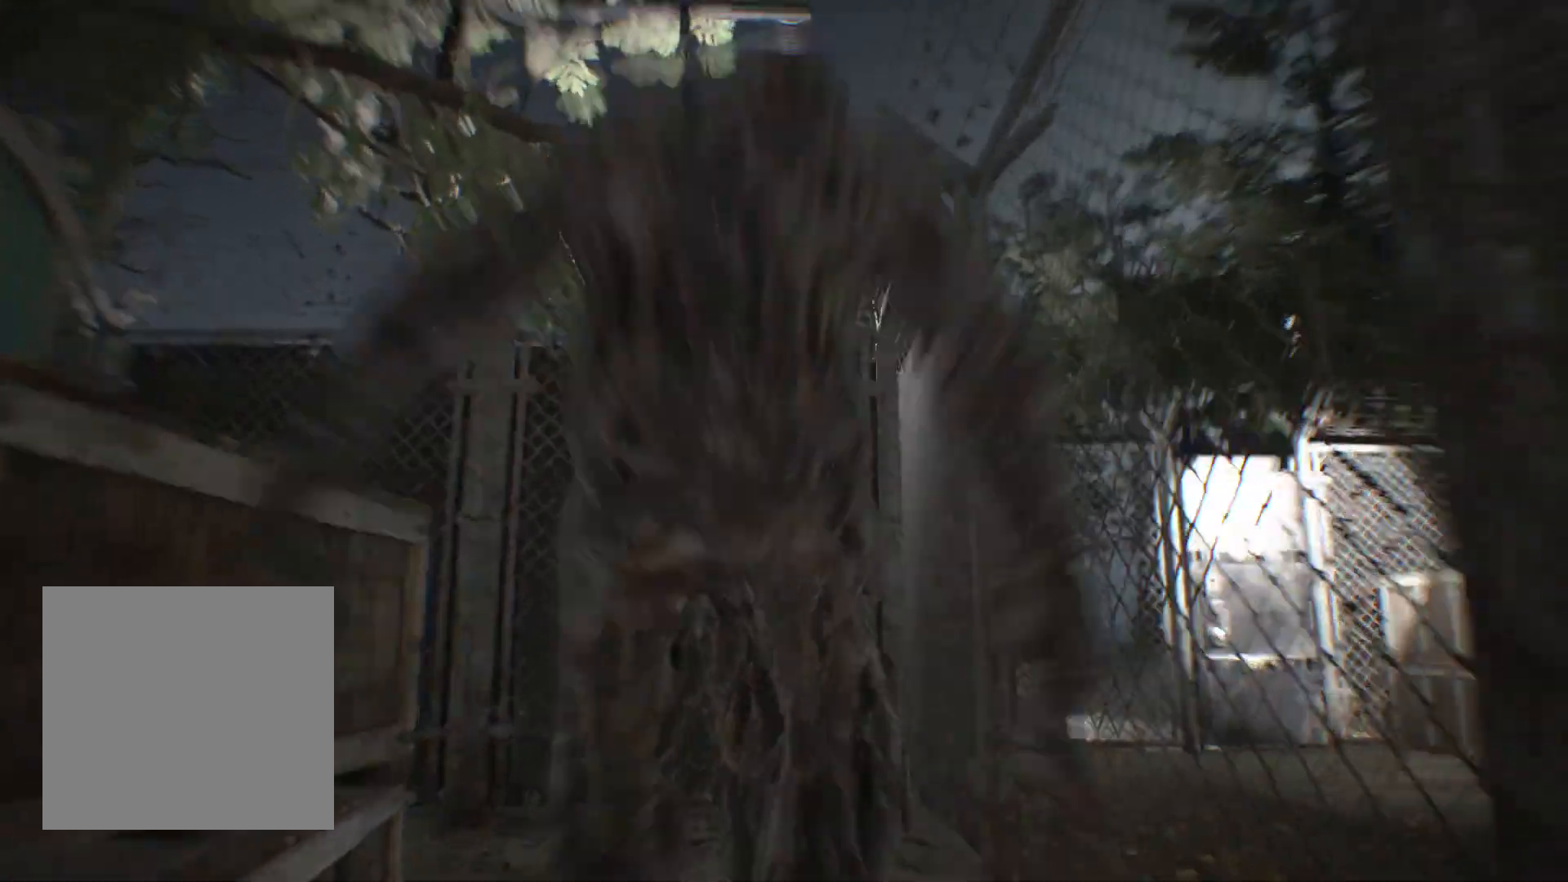
{"buttons": [], "left_stick": "center", "events": [[17, "R2", "up"], [450, "left_stick", "center"]]}
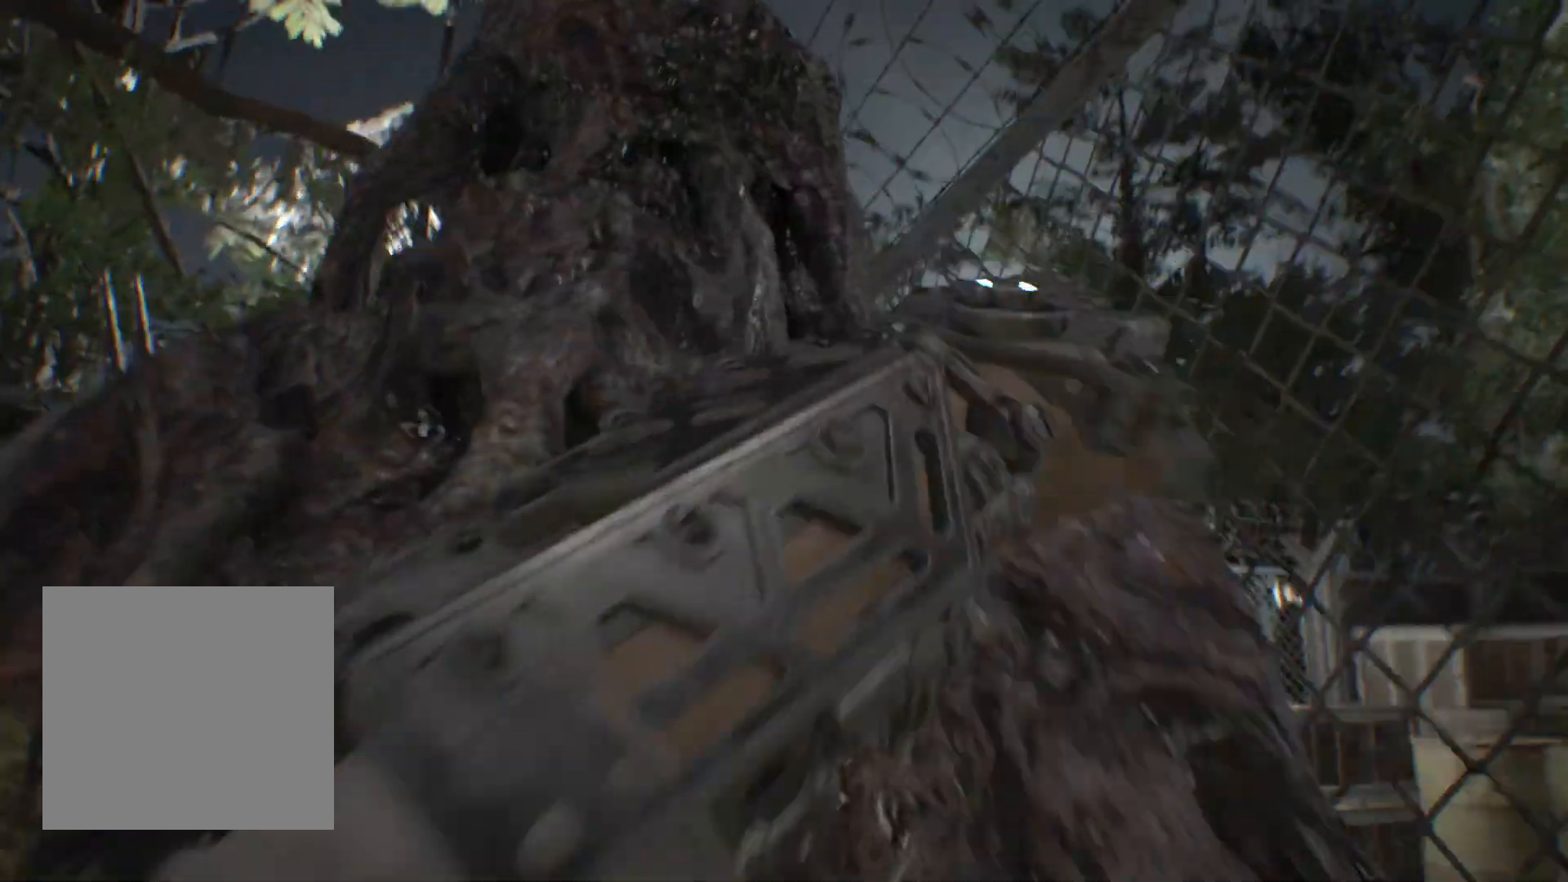
{"buttons": [], "left_stick": "center", "events": []}
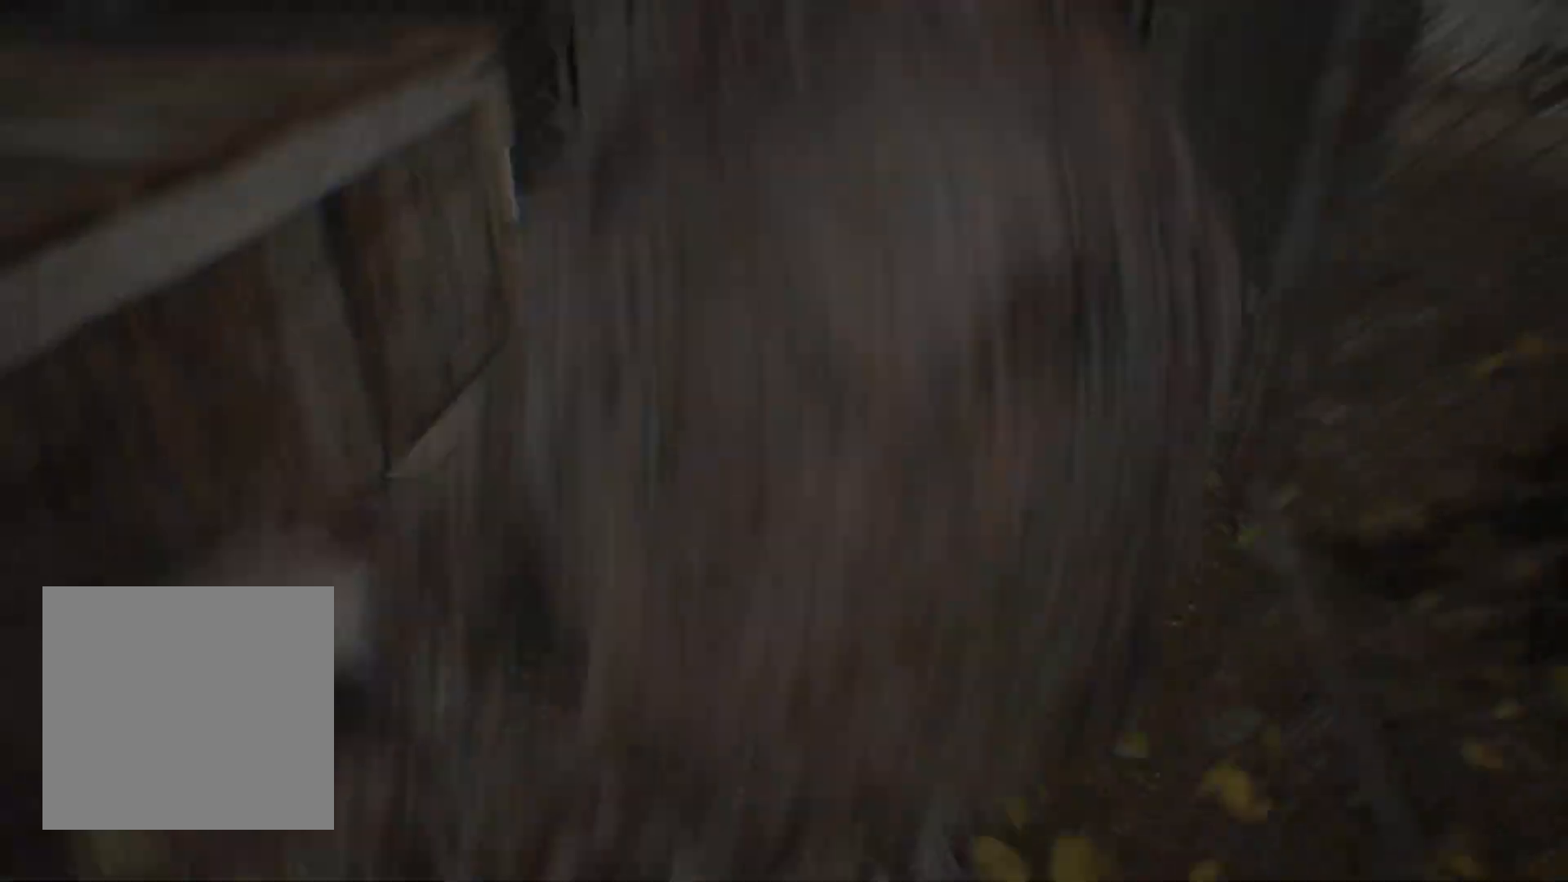
{"buttons": [], "left_stick": "center", "events": []}
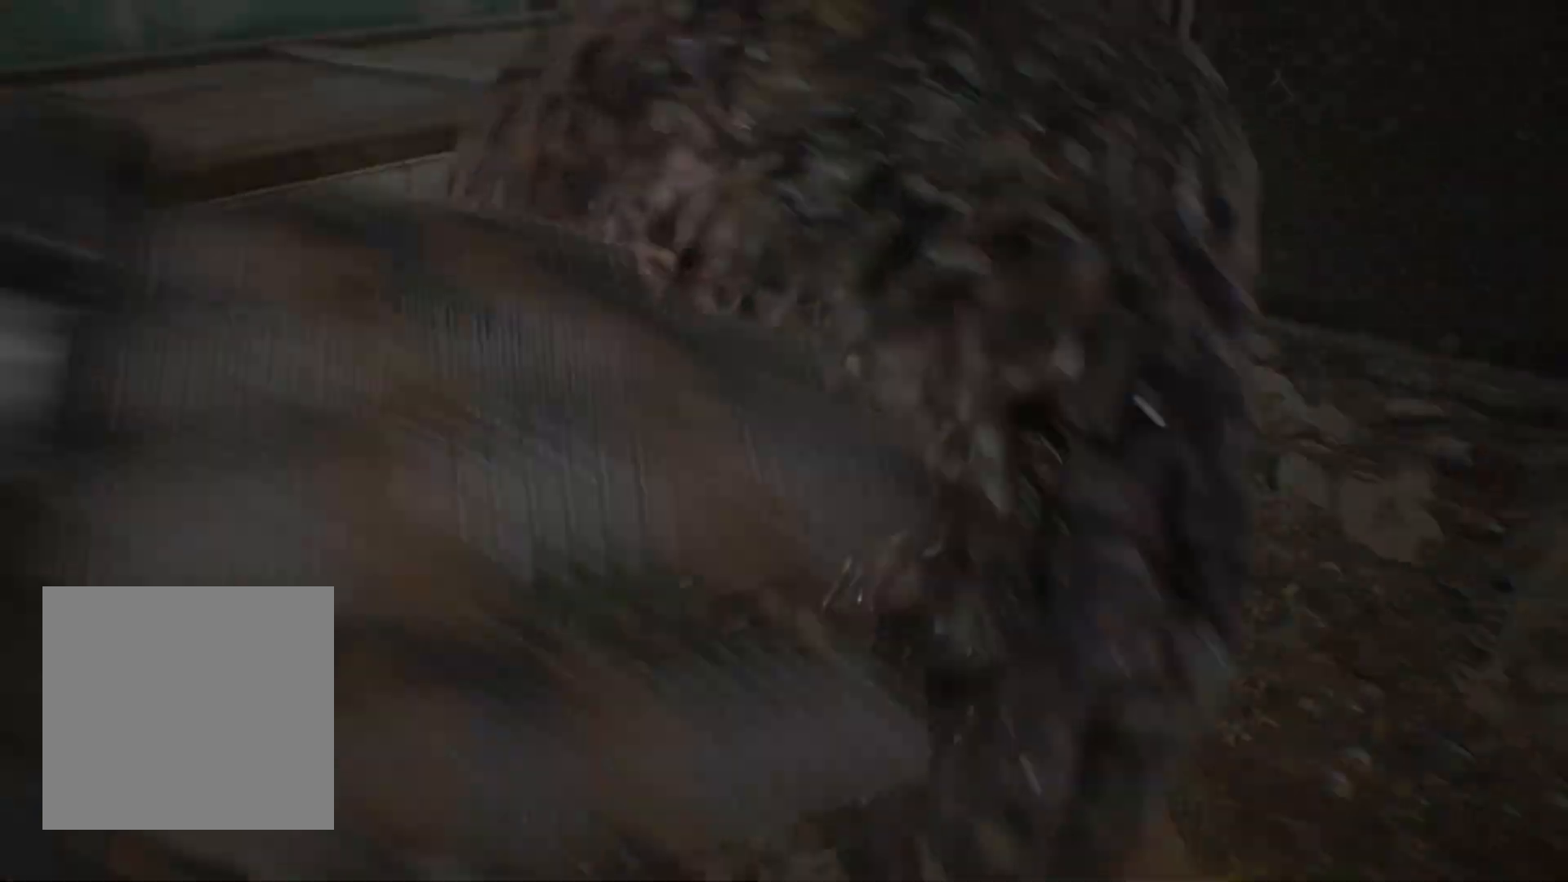
{"buttons": [], "left_stick": "center", "events": []}
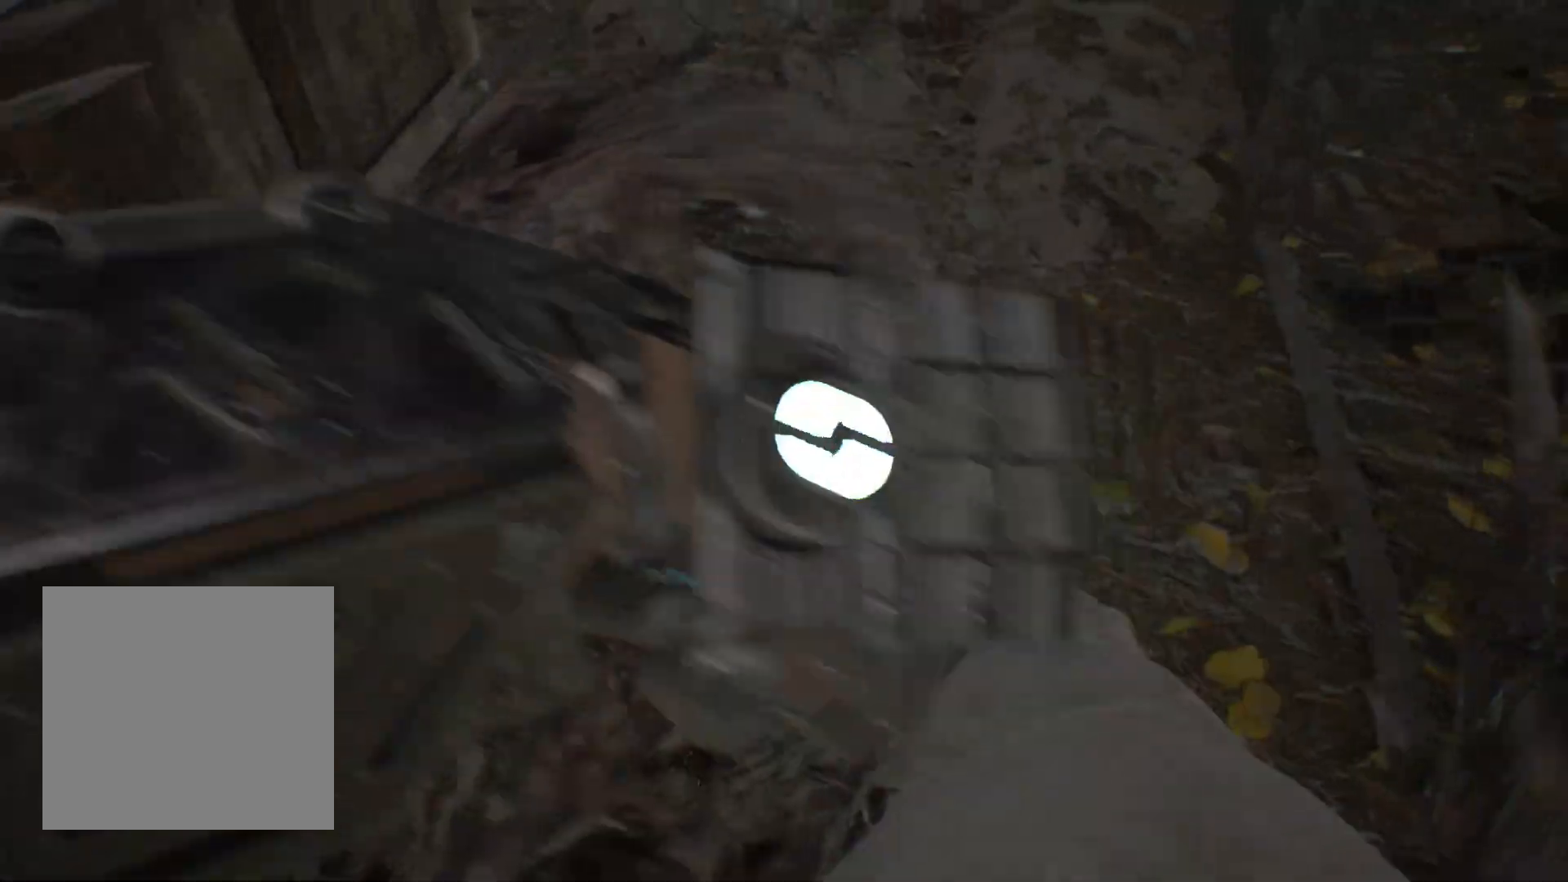
{"buttons": [], "left_stick": "center", "events": []}
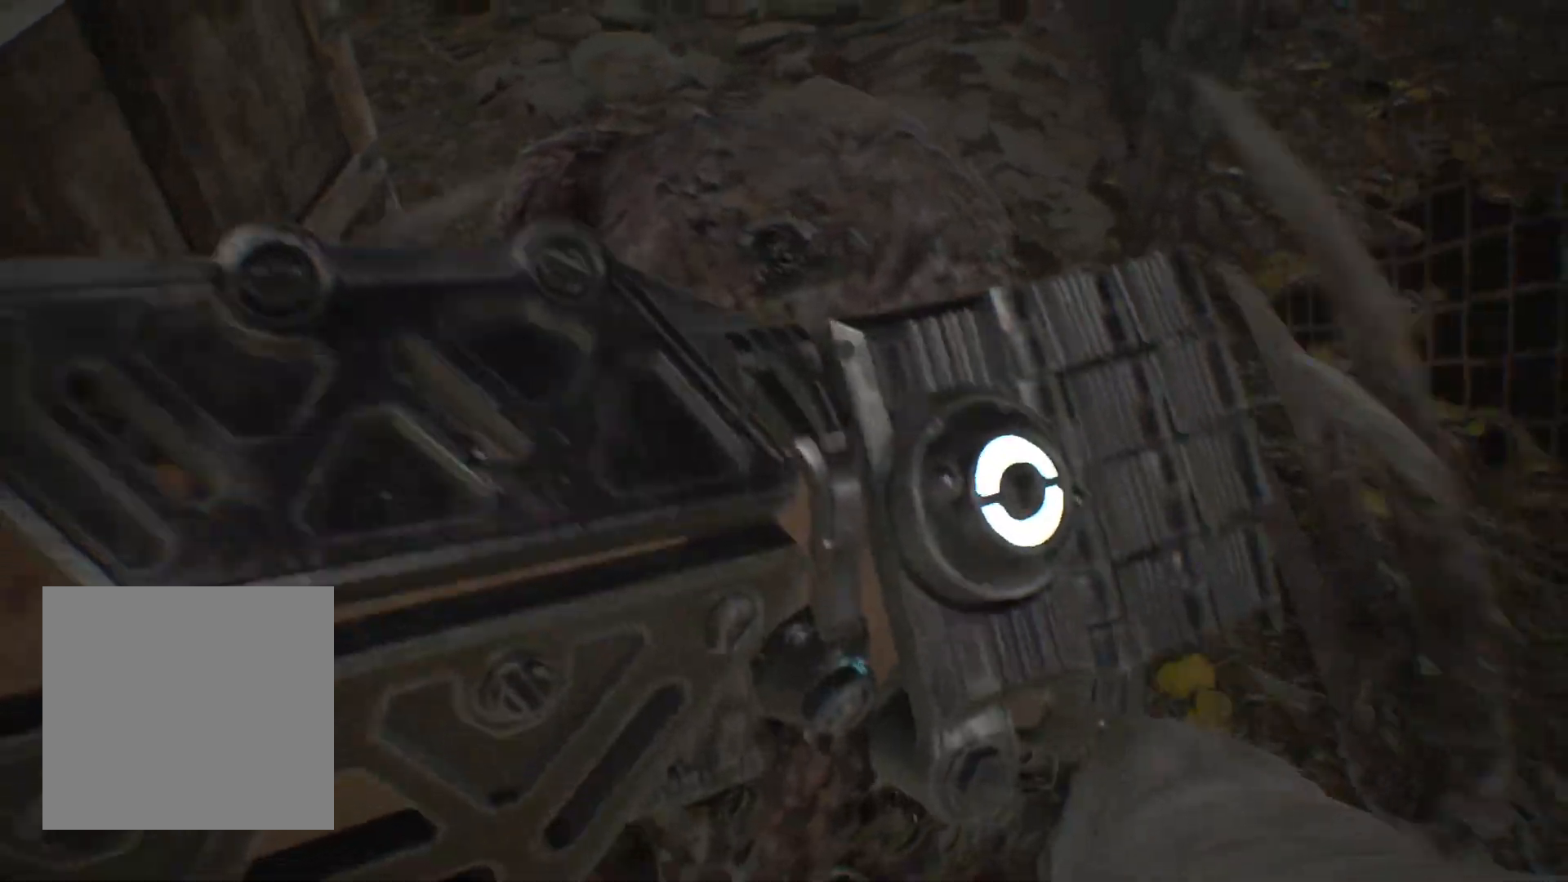
{"buttons": [], "left_stick": "center", "events": []}
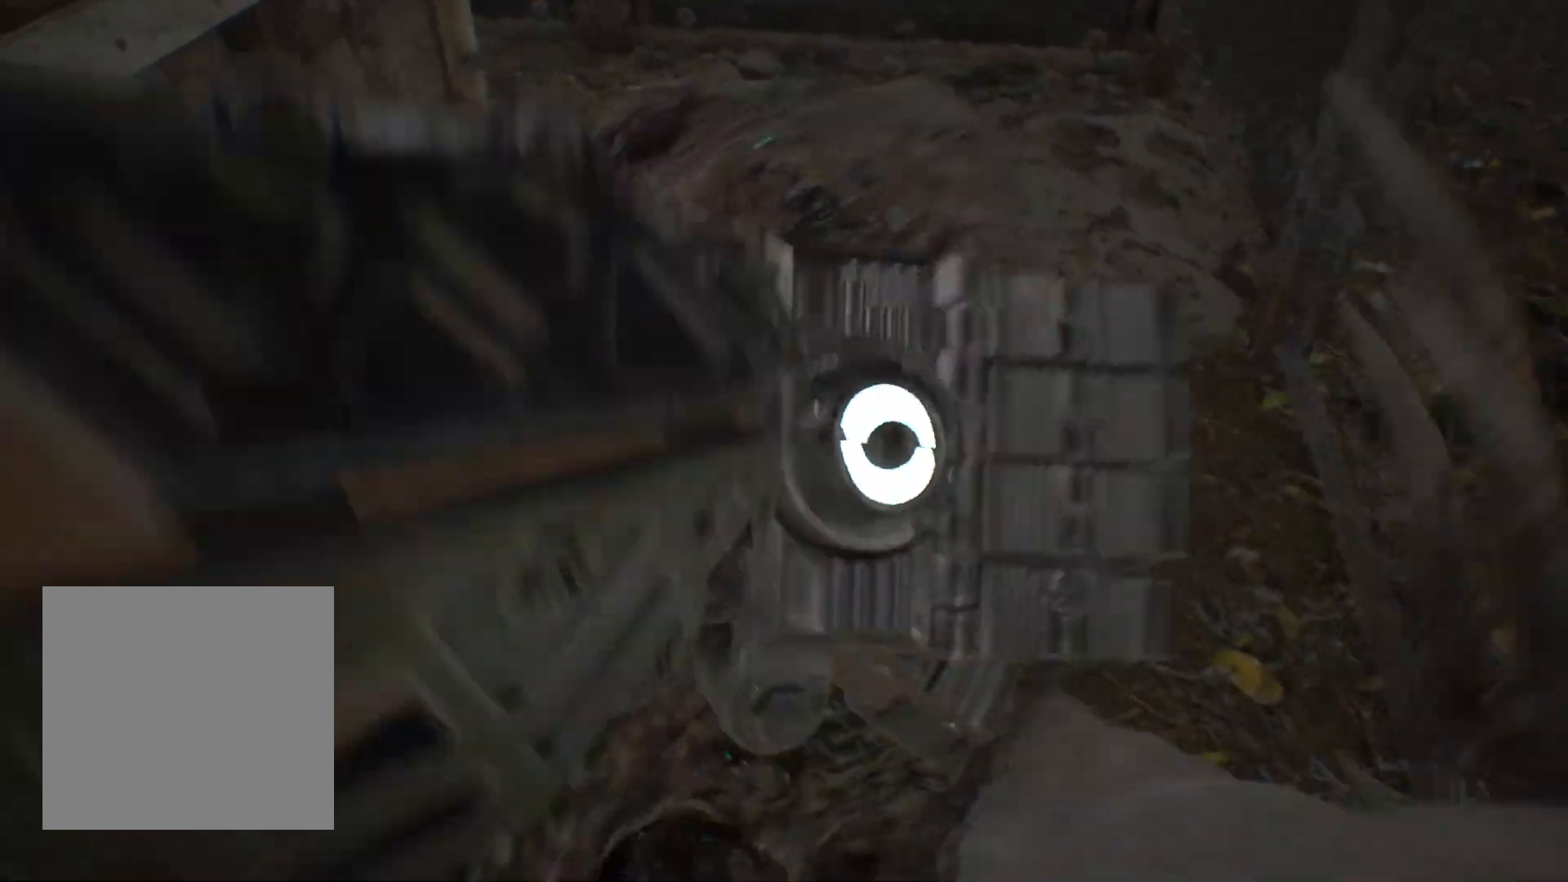
{"buttons": [], "left_stick": "center", "events": []}
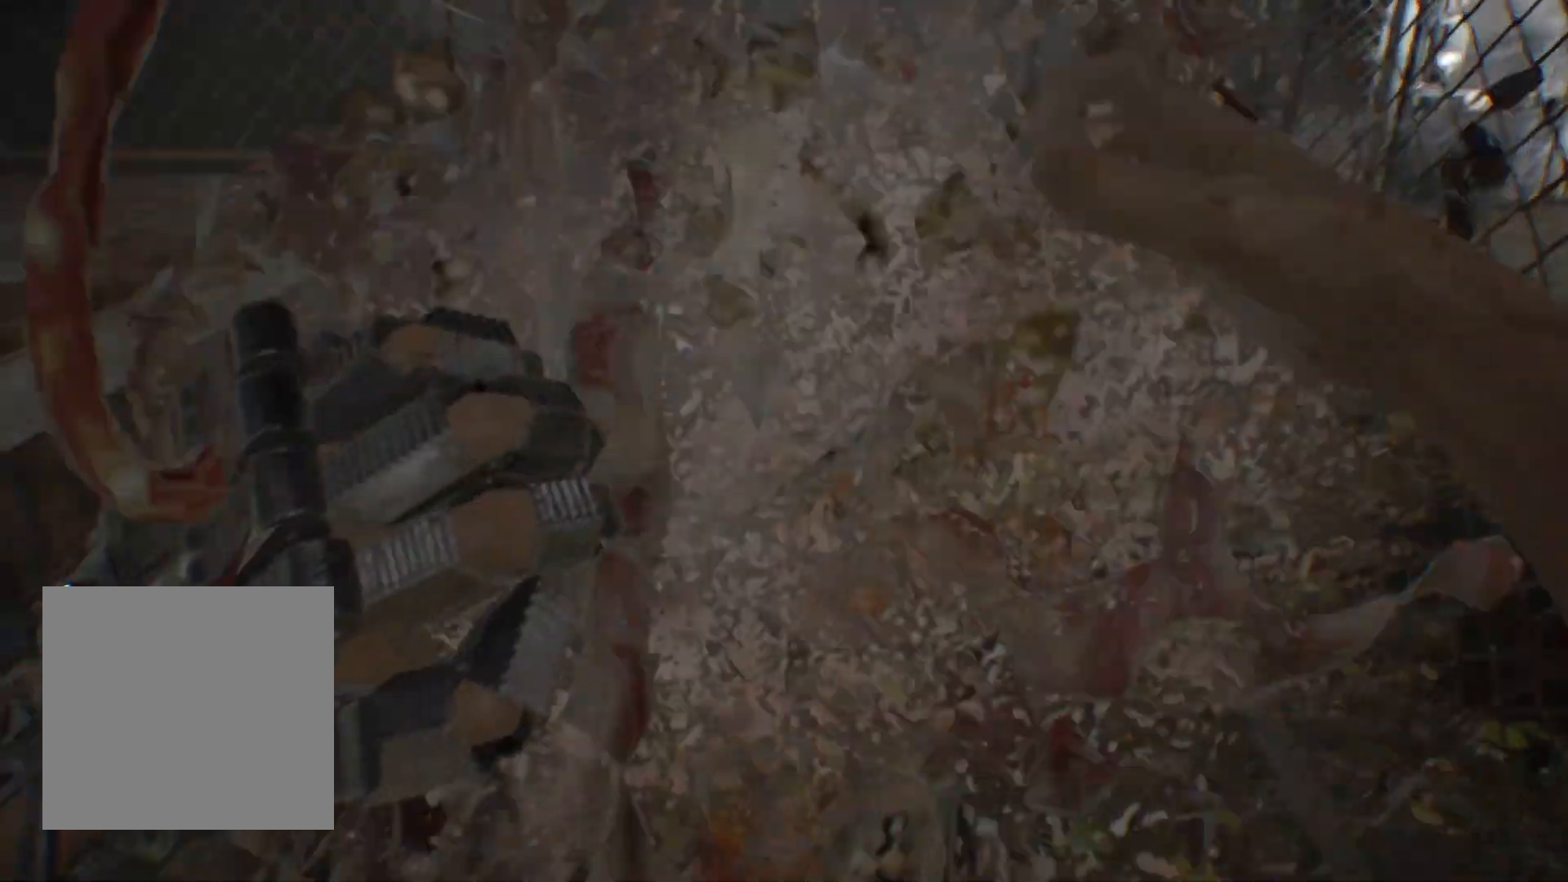
{"buttons": [], "left_stick": "center", "events": []}
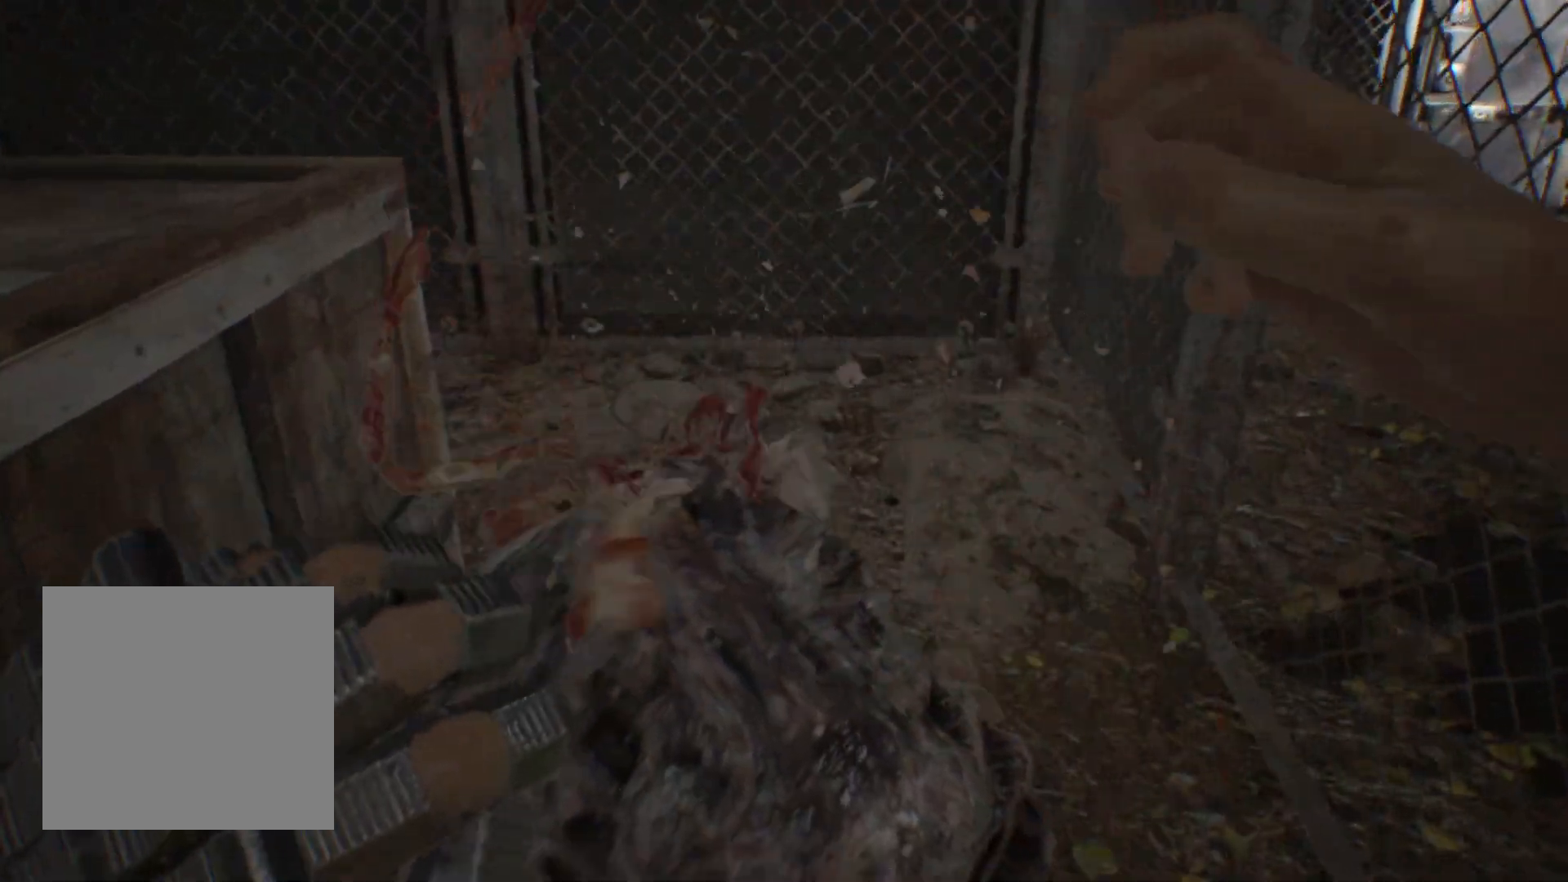
{"buttons": [], "left_stick": "center", "events": []}
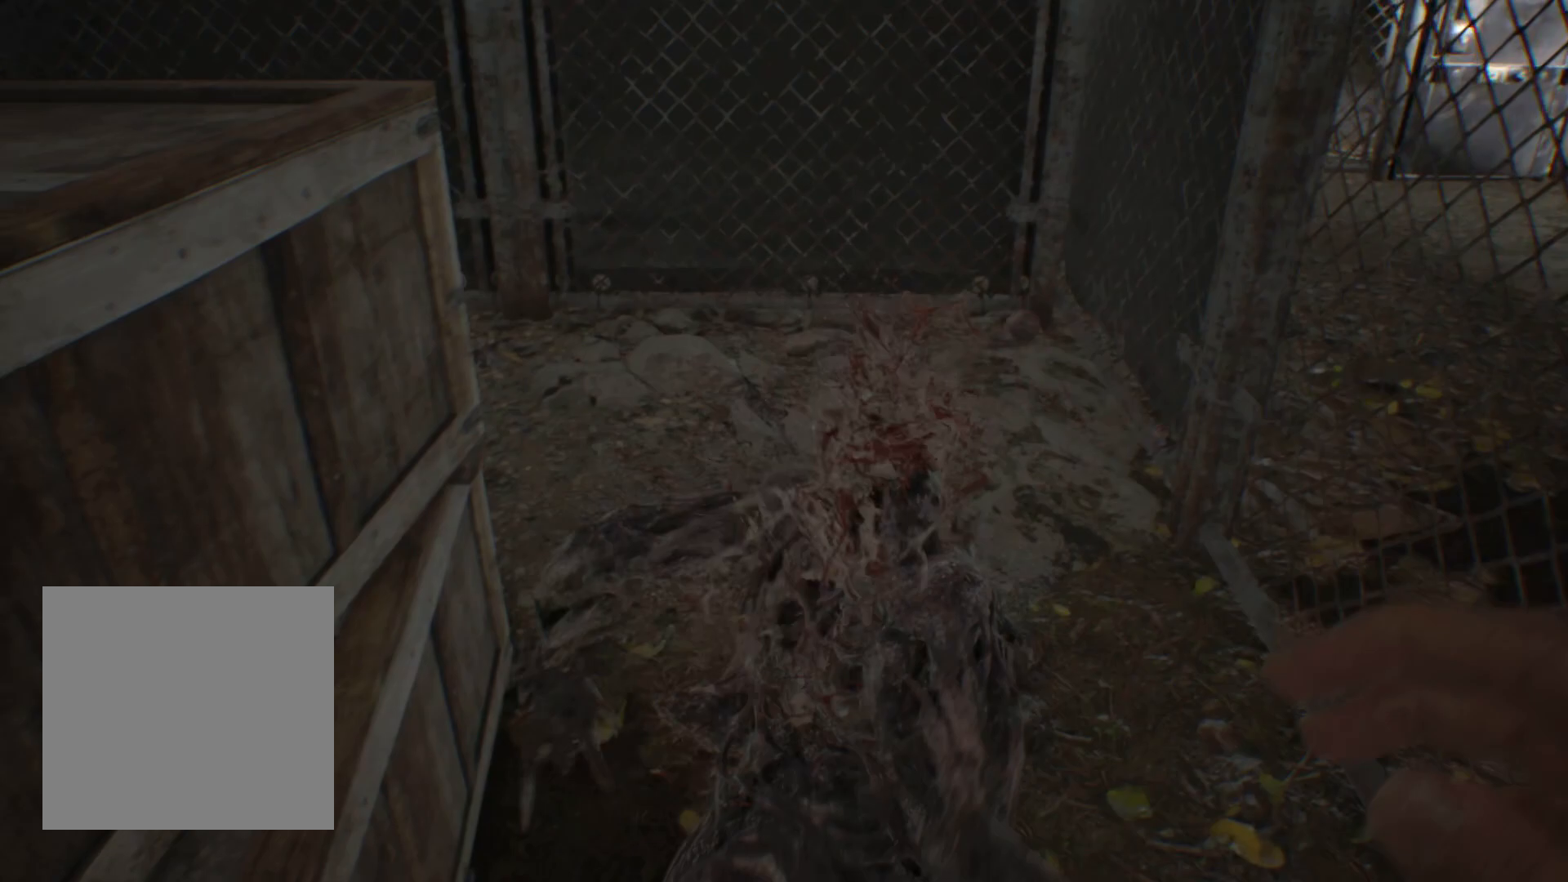
{"buttons": [], "left_stick": "center", "events": []}
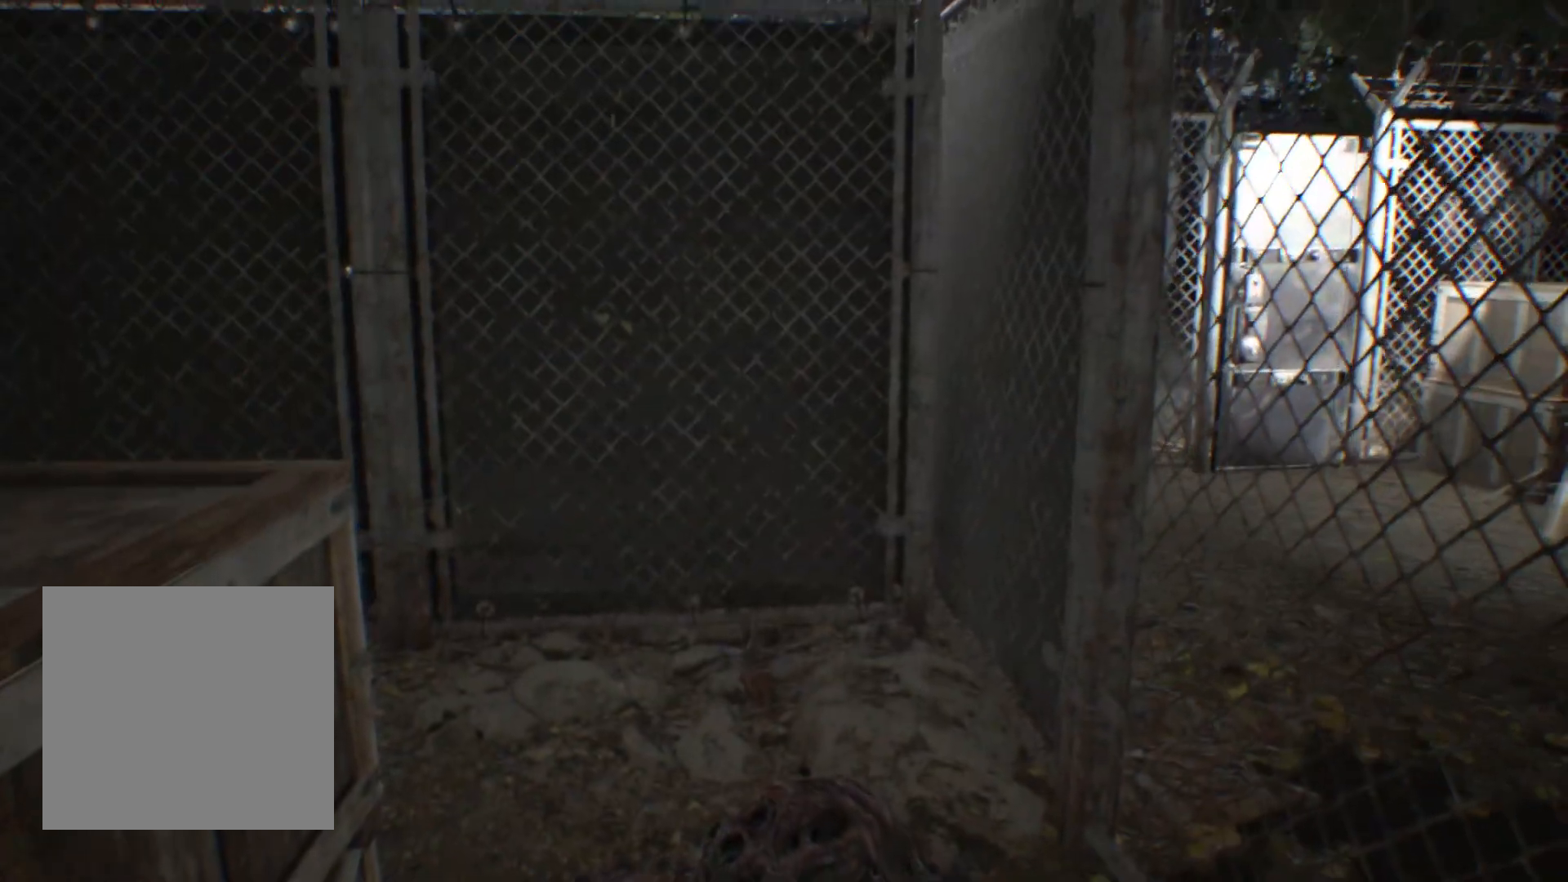
{"buttons": [], "left_stick": "up-right", "events": [[200, "left_stick", "up-right"]]}